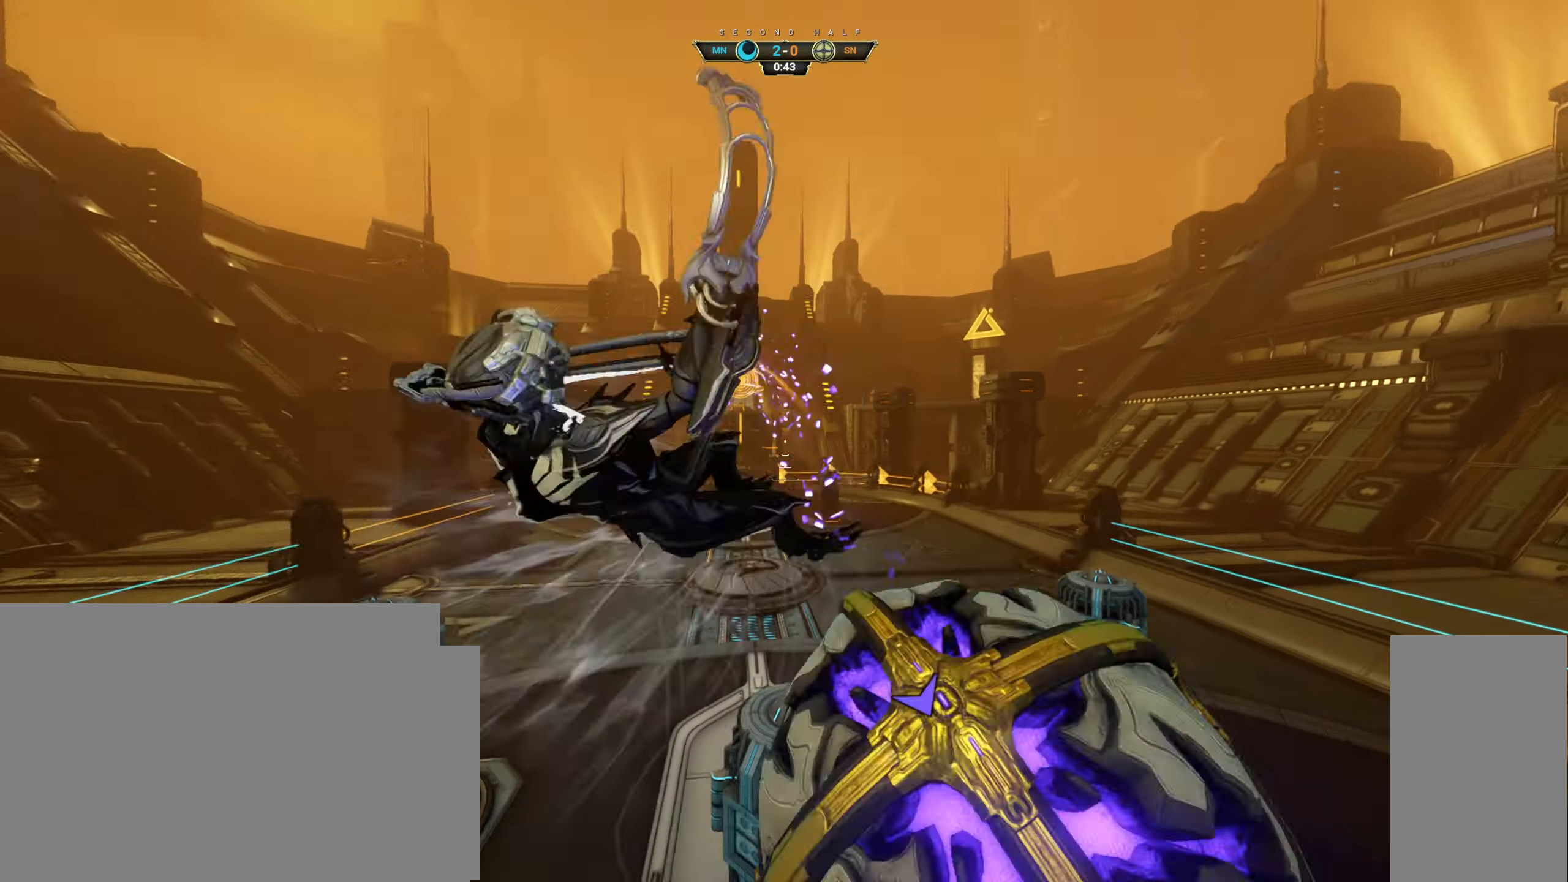
Gameplay with keyboard and mouse; each line is a JSON object with the keys and mouse buttons held at the frame after it. "events" lists presses ("down") and releases ("up") of "a", "ctrl", "d", "e", "q", "s", "shift", "space", "w", "mouse_left", "mouse_wheel", "mouse_right", "mouse_mb4" and "mouse_mb5" between this image and that frame as [ms after this image, input, new state], when the widget could be followed in between. "mouse_left", "mouse_wheel", "mouse_right", "mouse_mb4", "mouse_mb5" = the "left", "wheel", "right", "mb4", "mb5" buttons of the "mouse" list. No other keys are recorded. "wheel" means that the mouse wheel is clicked or scrolled. Not read: mouse_move.
{"keys": ["w"], "mouse": [], "events": [[83, "s", "down"], [150, "s", "up"], [500, "w", "down"]]}
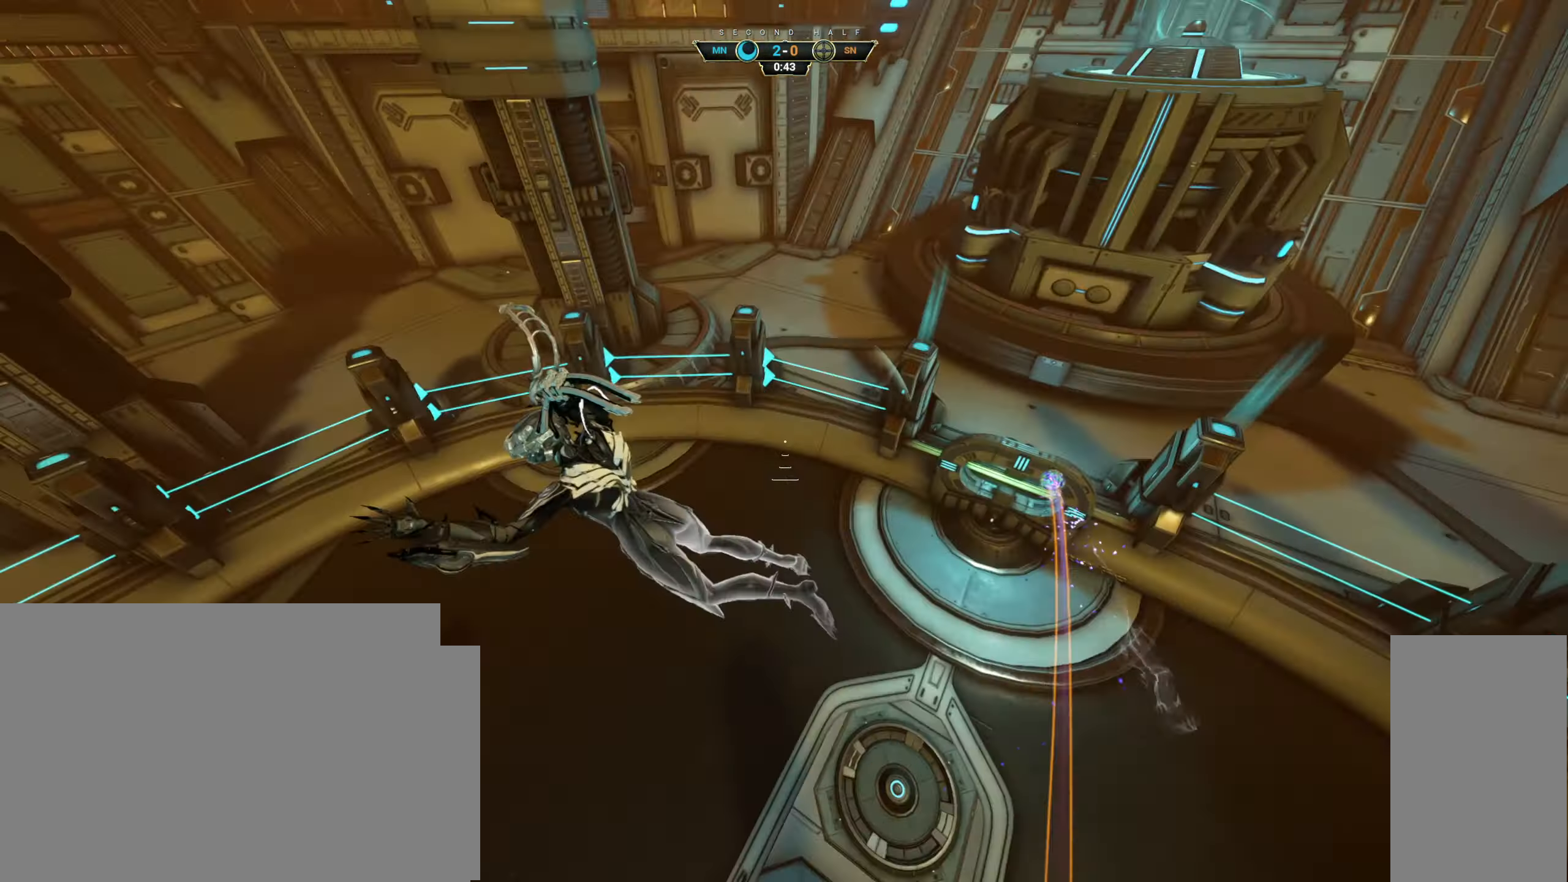
{"keys": ["w"], "mouse": [], "events": [[33, "d", "down"], [217, "d", "up"]]}
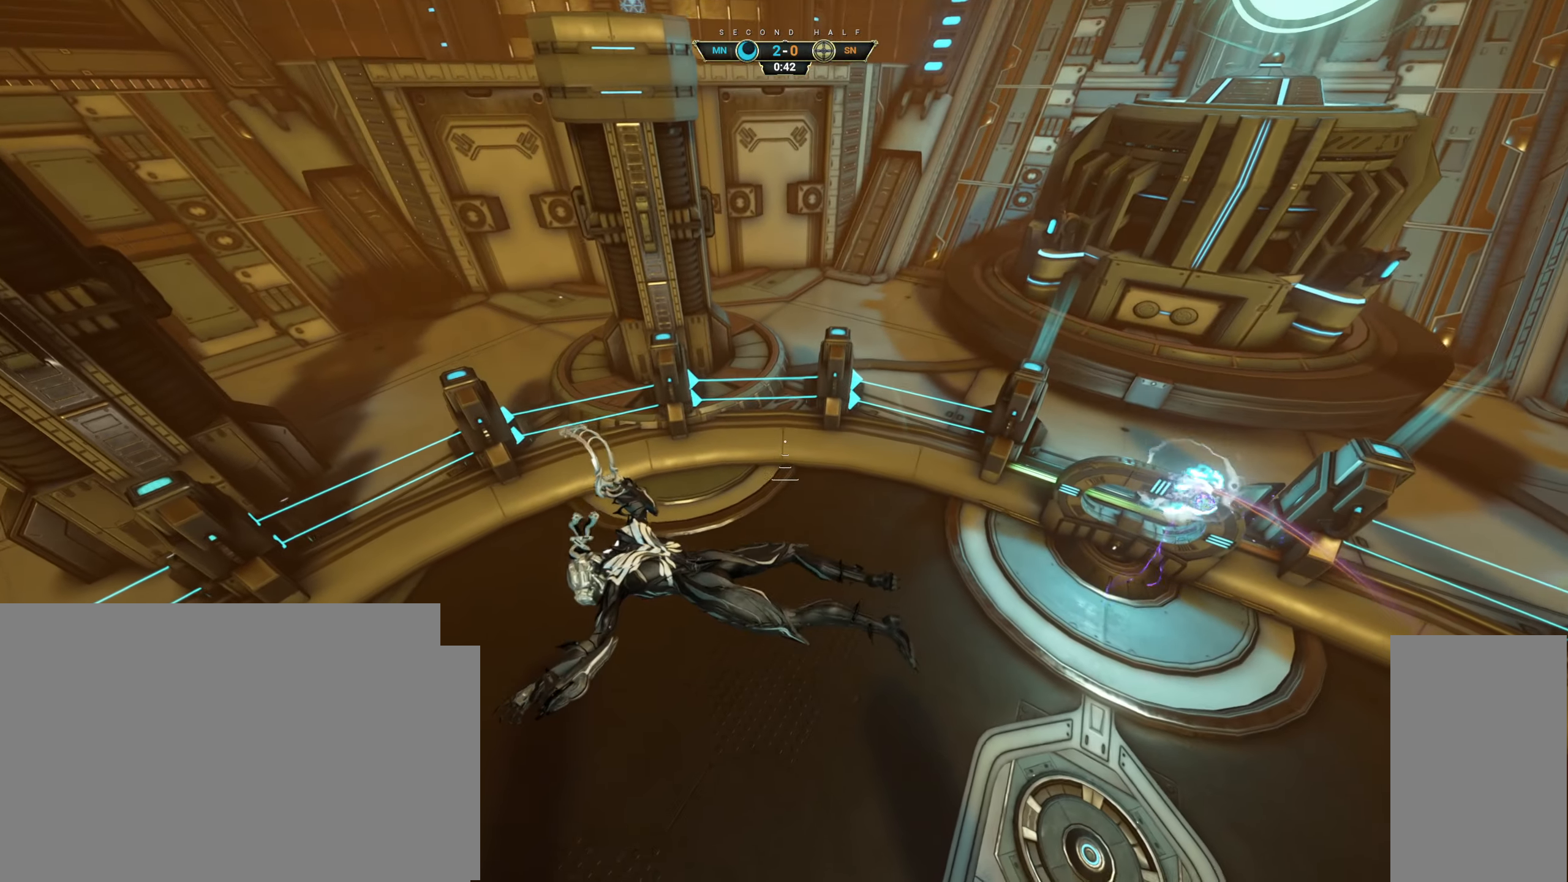
{"keys": ["w"], "mouse": [], "events": []}
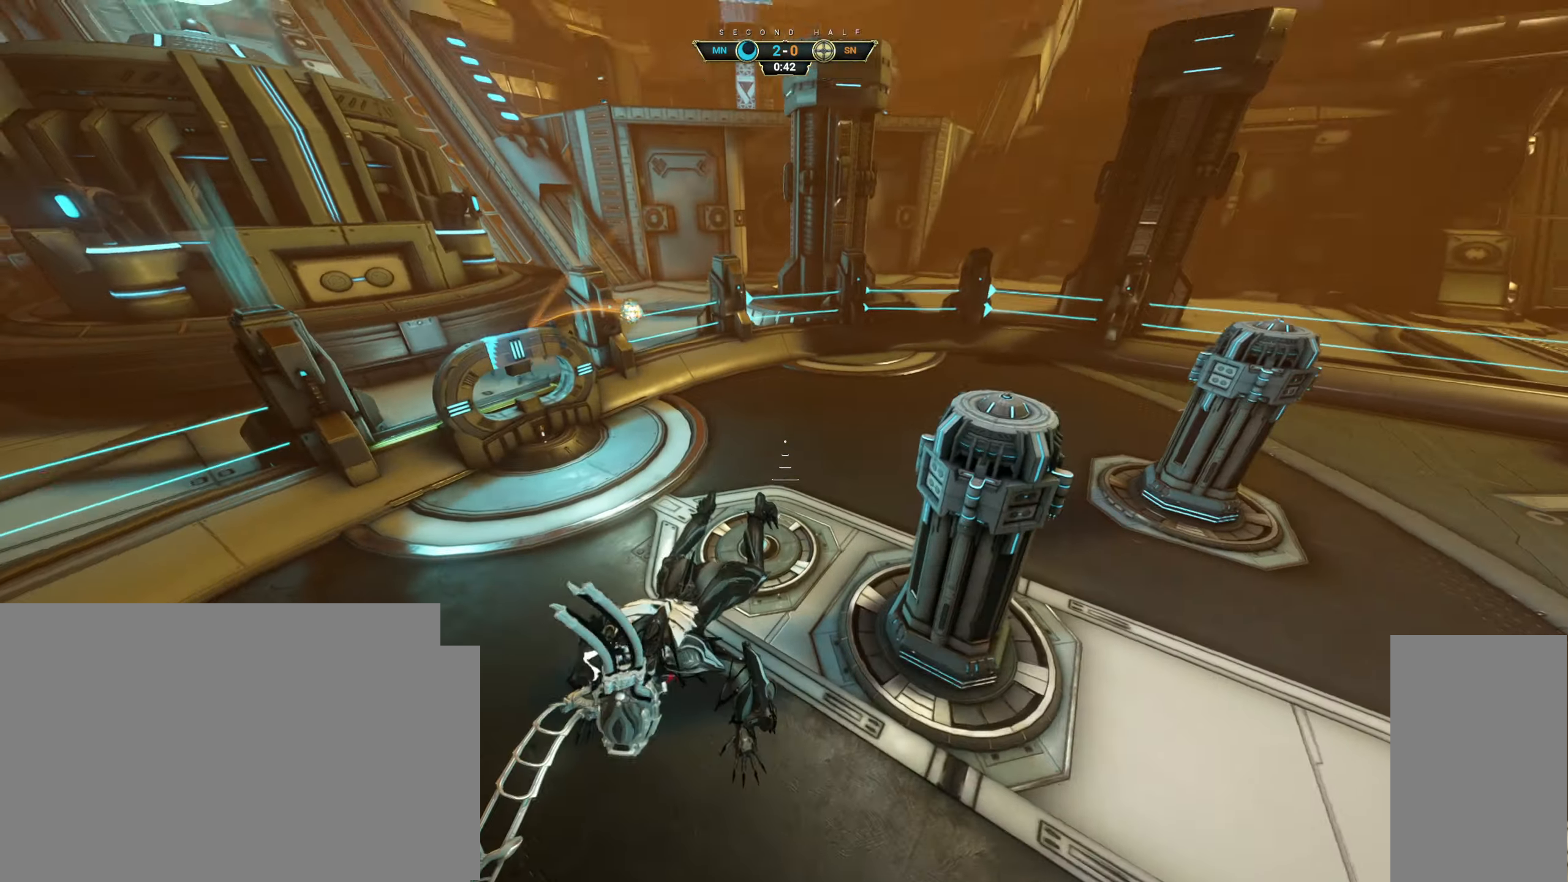
{"keys": ["w"], "mouse": [], "events": []}
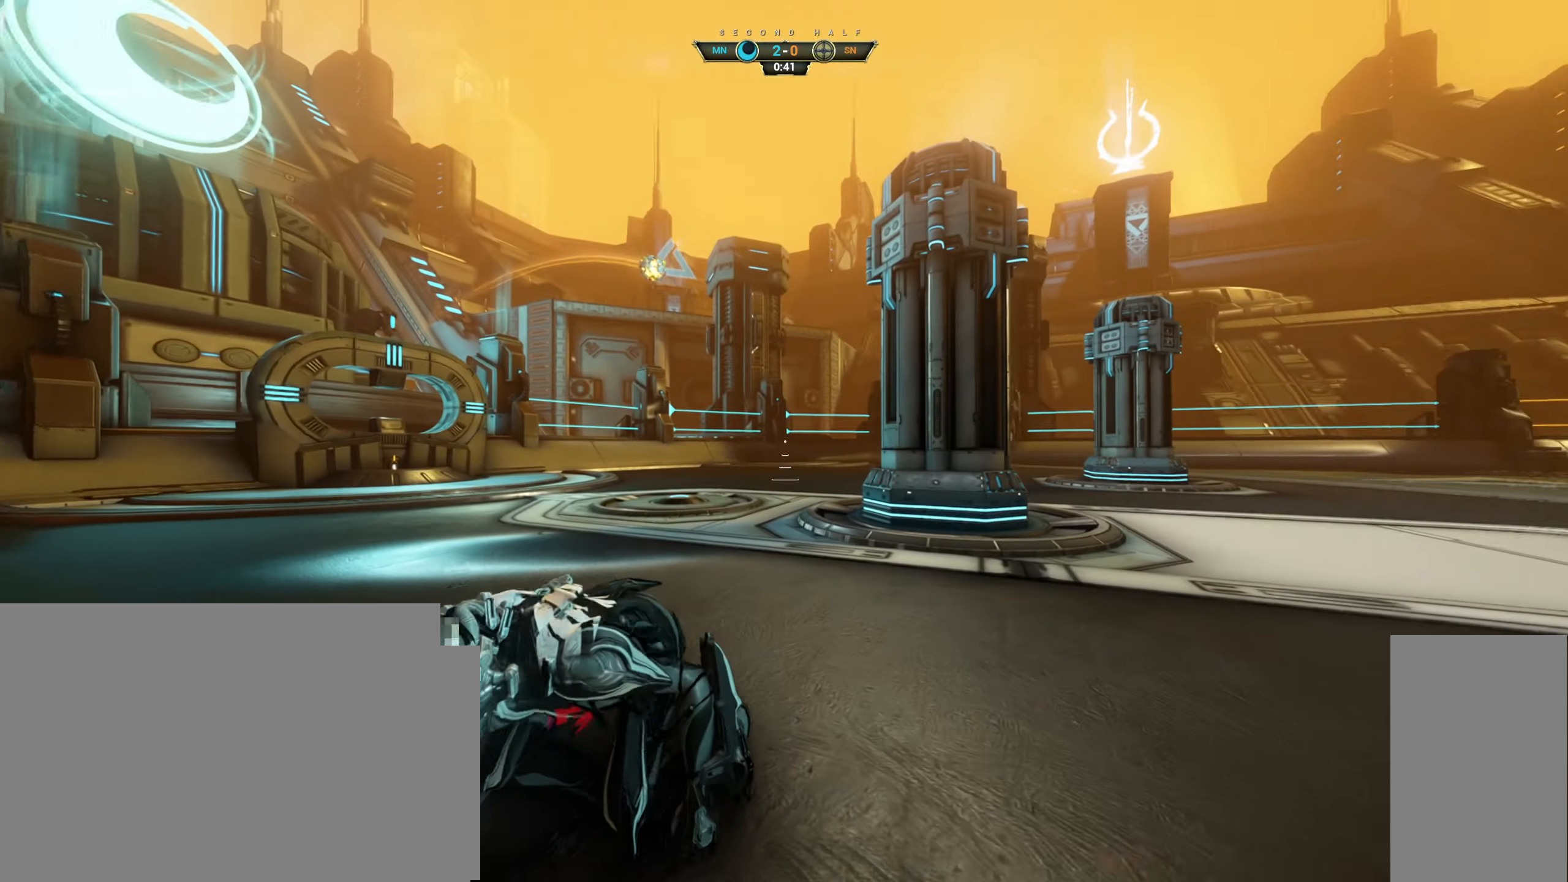
{"keys": ["w"], "mouse": ["left"], "events": [[217, "ctrl", "down"], [233, "space", "down"], [300, "ctrl", "up"], [300, "mouse_right", "down"], [317, "space", "up"], [417, "mouse_right", "up"], [500, "mouse_left", "down"]]}
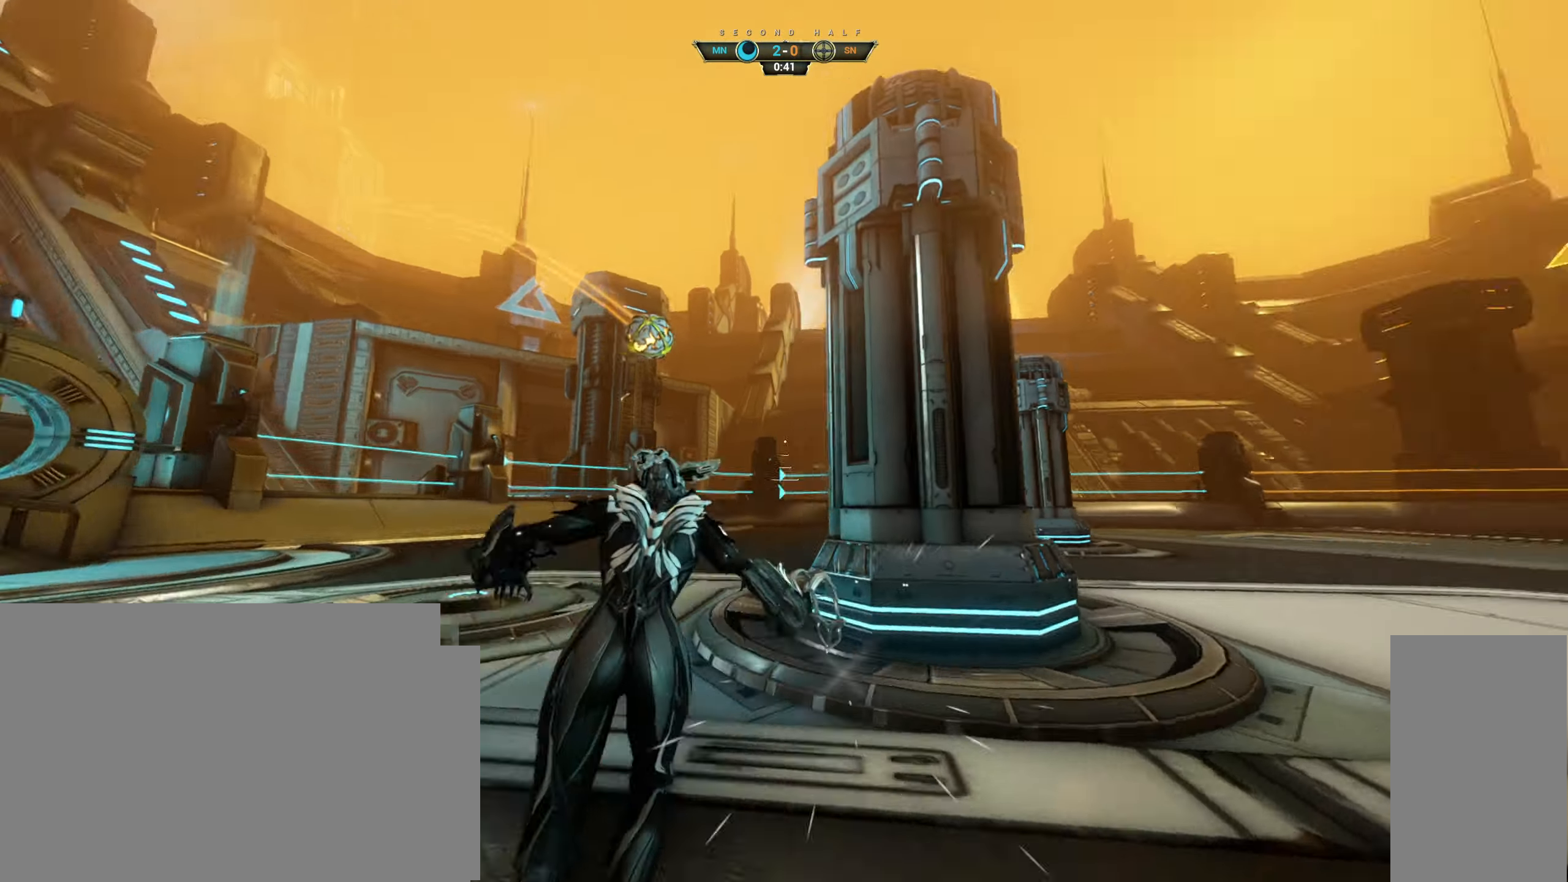
{"keys": [], "mouse": [], "events": [[67, "a", "down"], [83, "mouse_left", "up"], [433, "a", "up"], [500, "w", "up"]]}
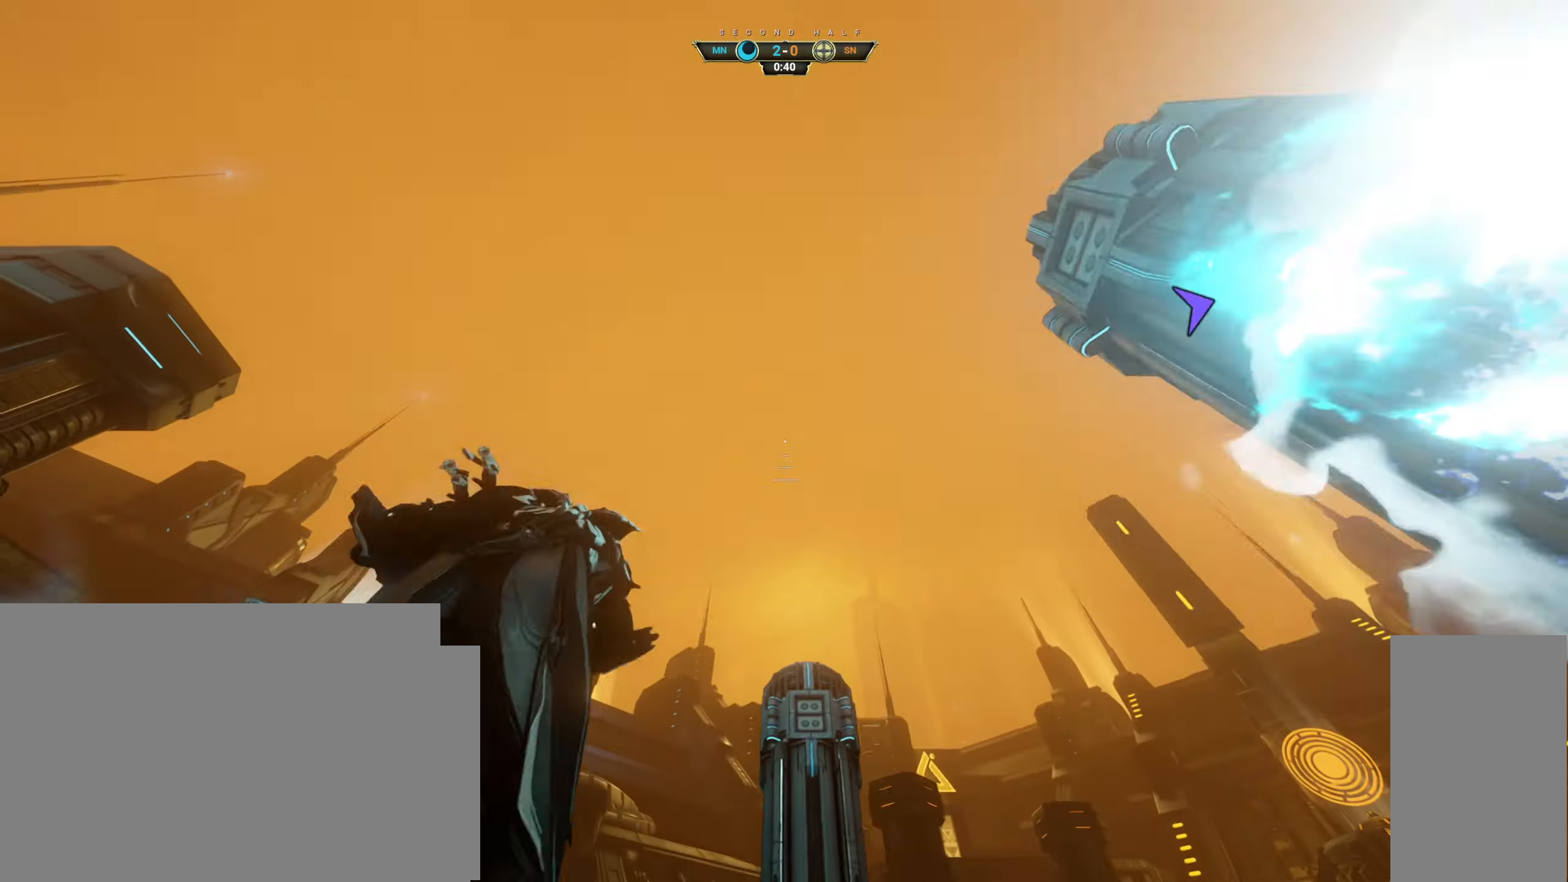
{"keys": [], "mouse": [], "events": []}
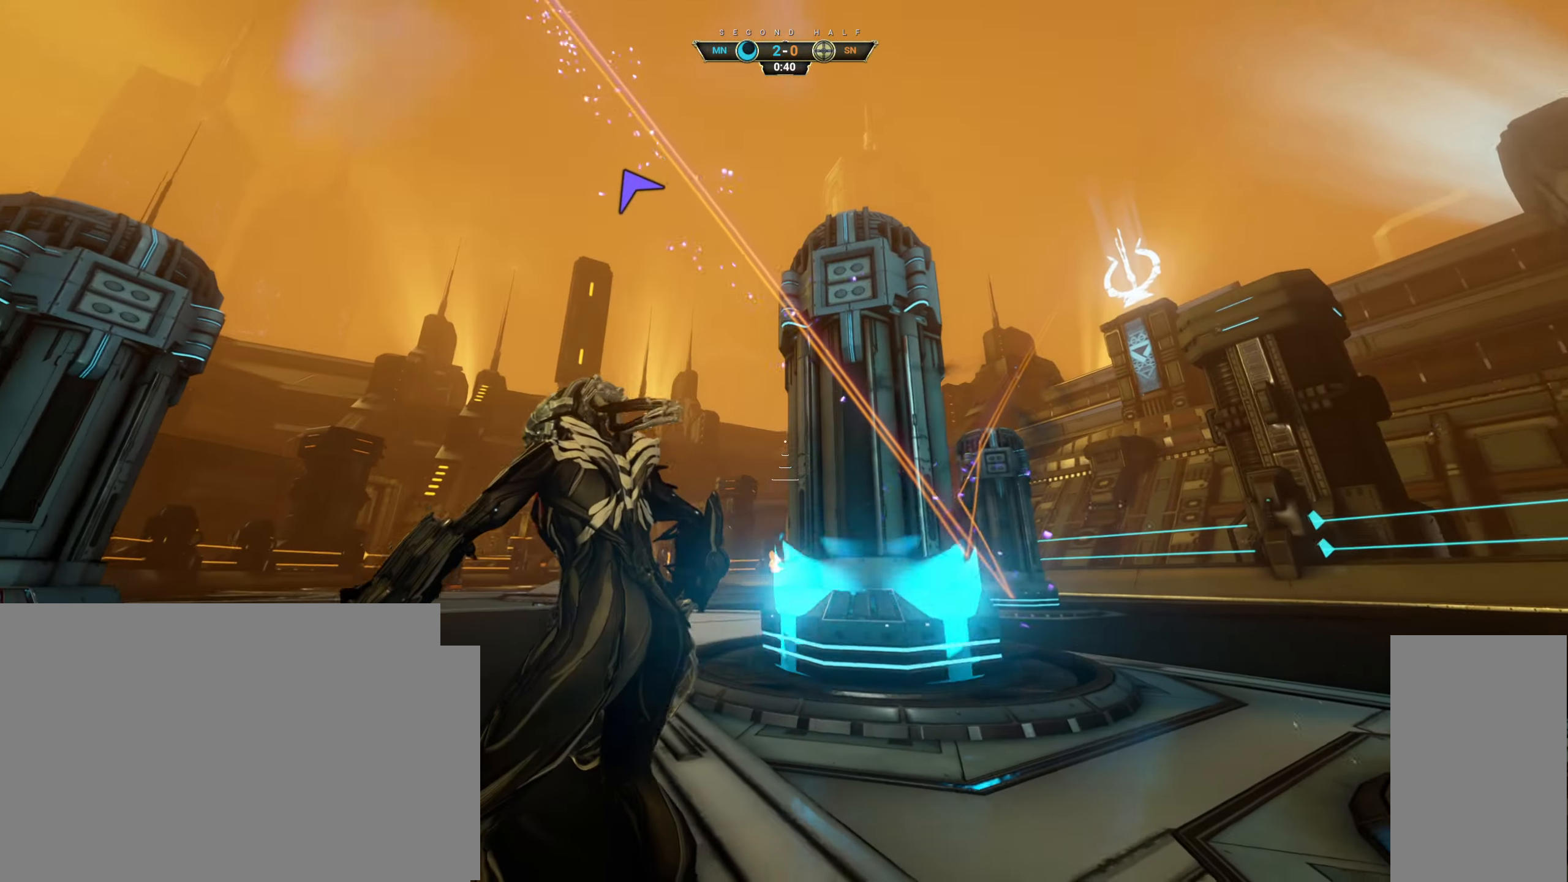
{"keys": ["space", "w"], "mouse": [], "events": [[317, "w", "down"], [384, "ctrl", "down"], [434, "space", "down"], [500, "ctrl", "up"]]}
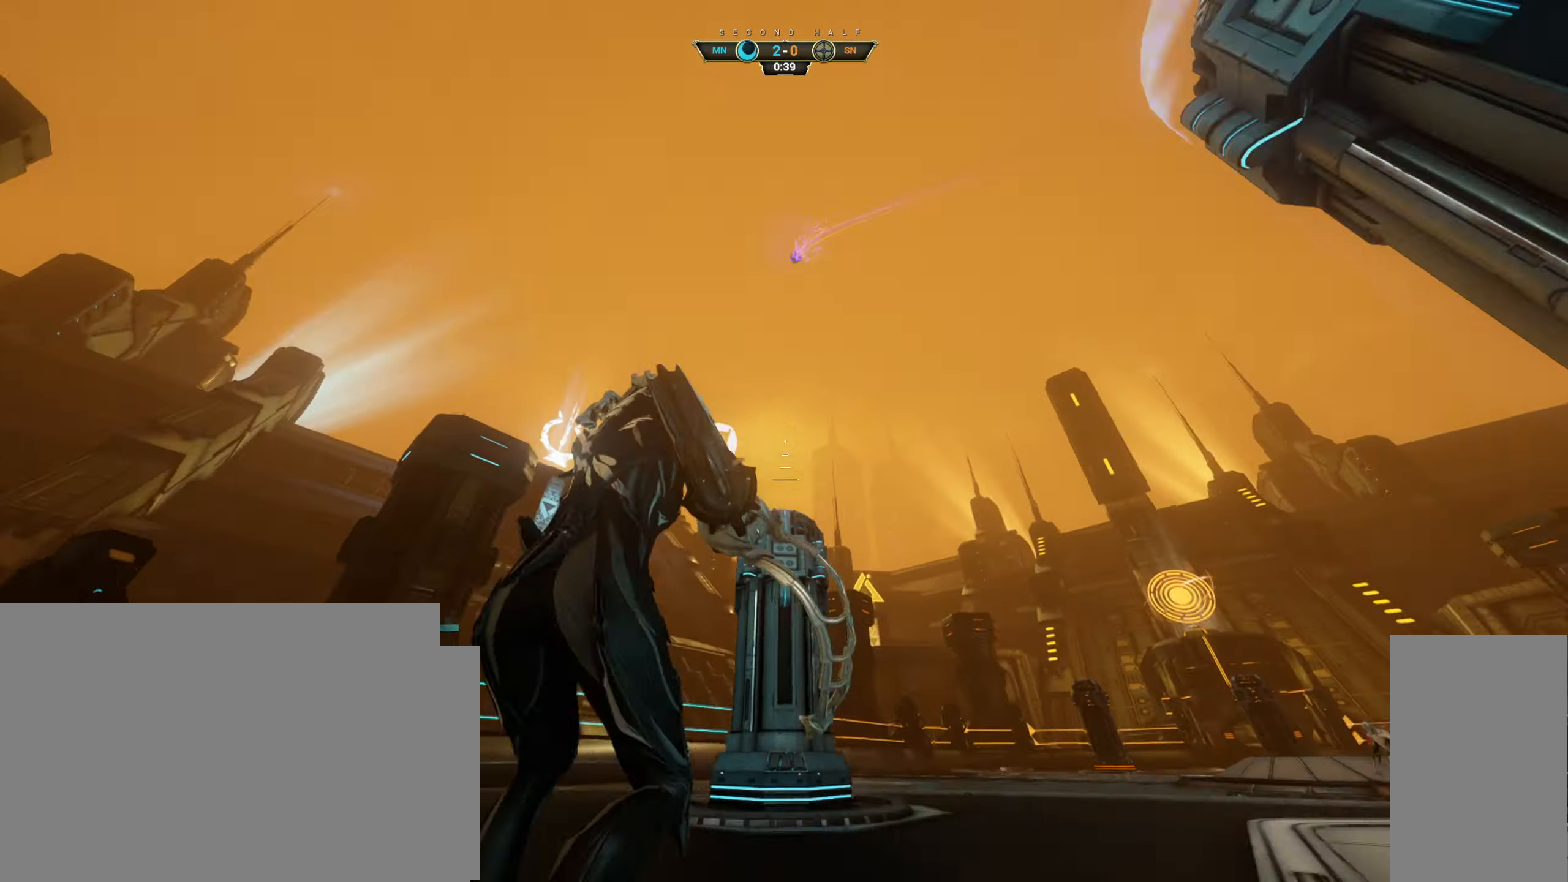
{"keys": ["d", "w"], "mouse": ["right"], "events": [[17, "space", "up"], [400, "mouse_right", "down"], [500, "d", "down"]]}
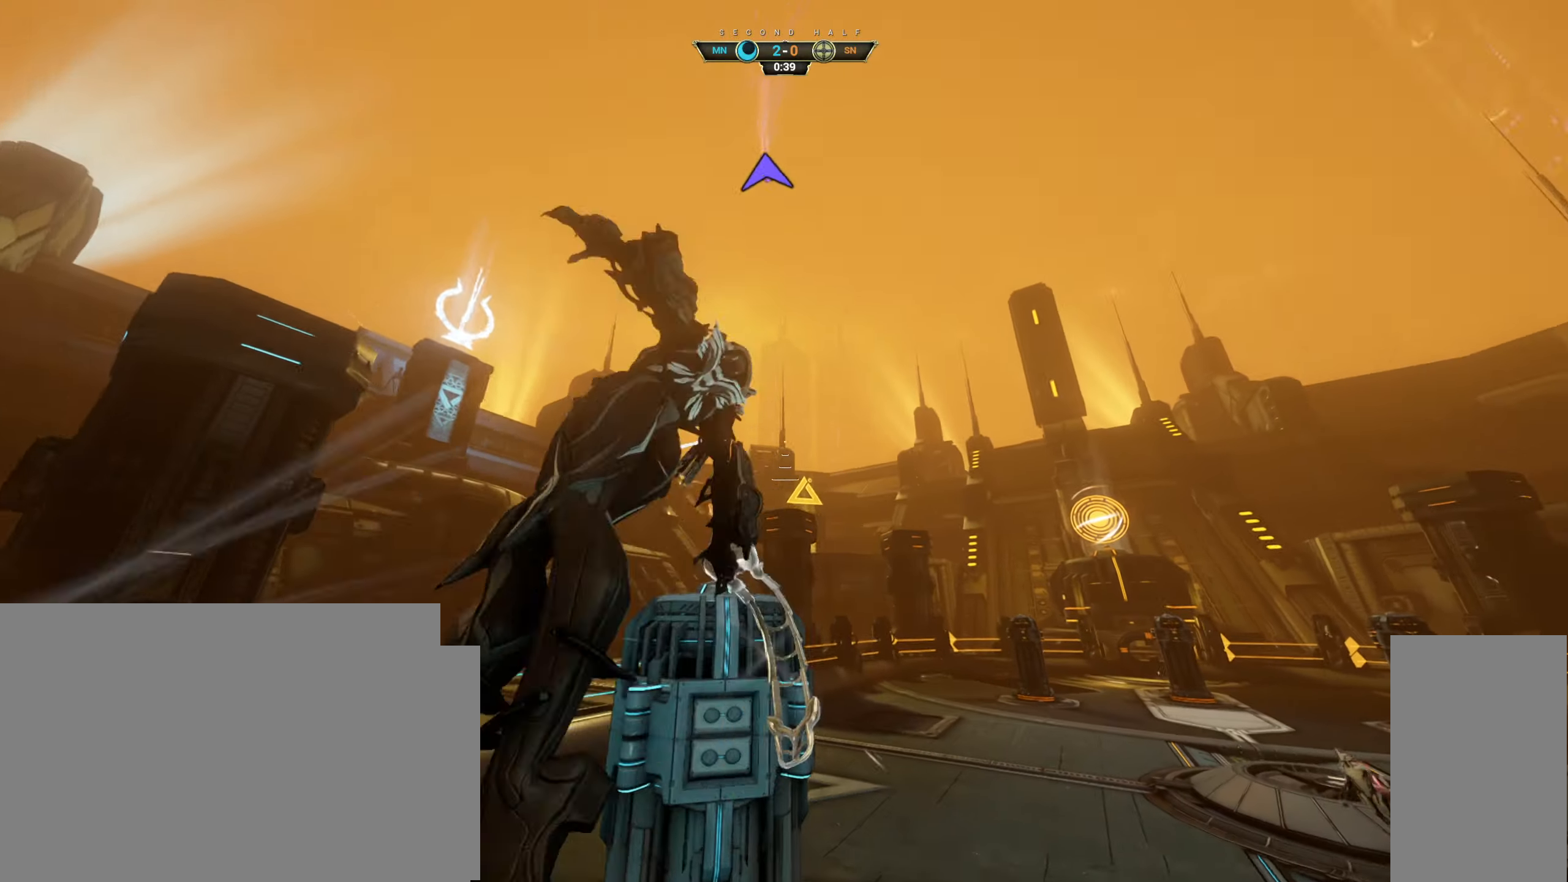
{"keys": ["ctrl", "space", "w"], "mouse": [], "events": [[84, "d", "up"], [250, "mouse_right", "up"], [384, "ctrl", "down"], [467, "space", "down"]]}
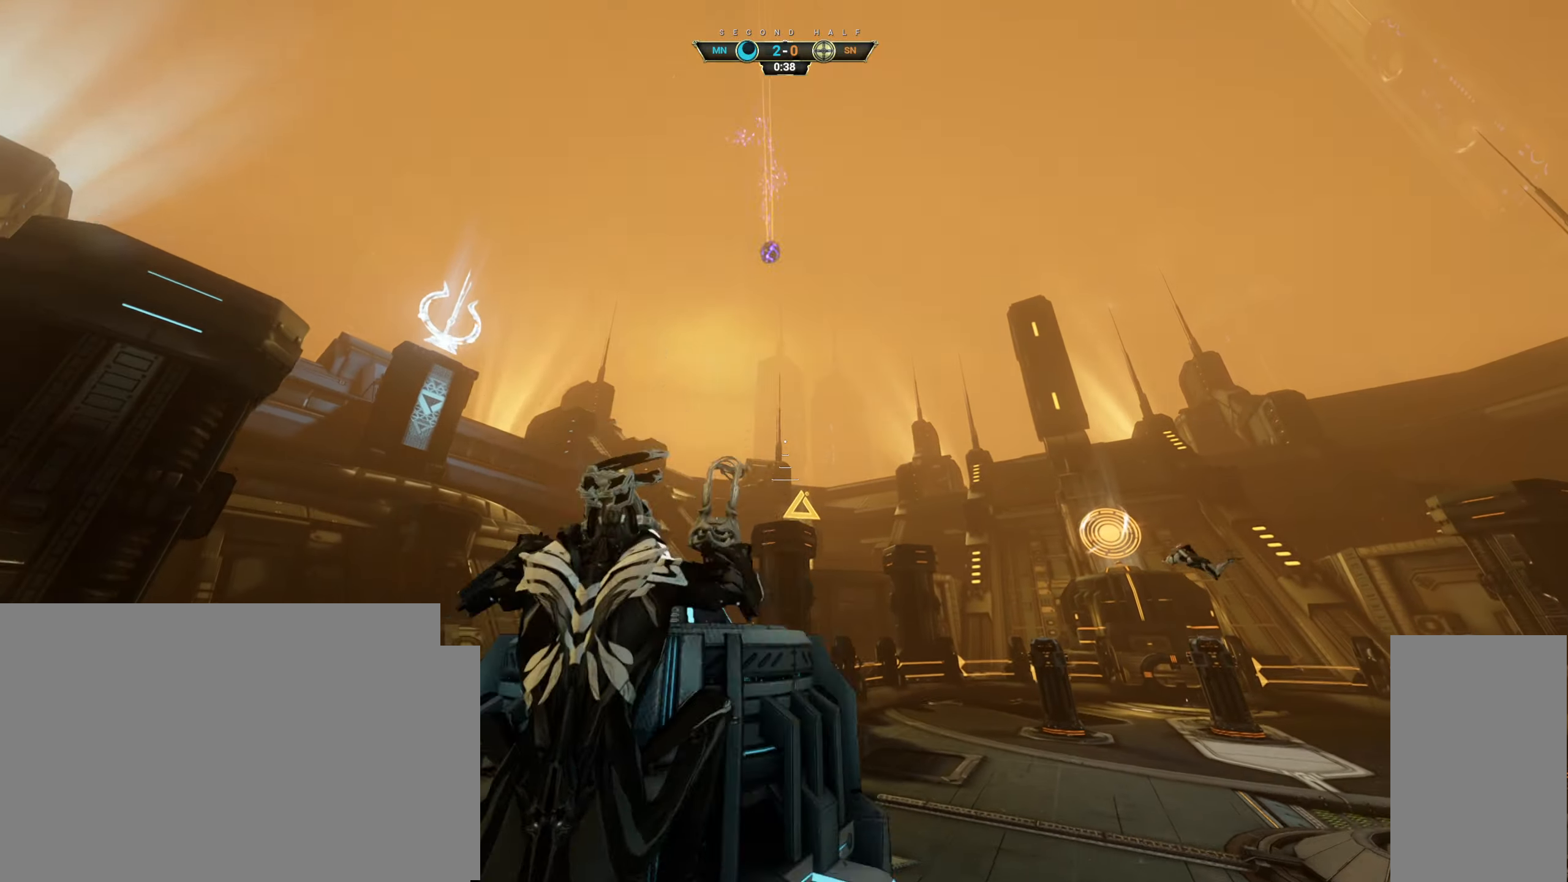
{"keys": ["w"], "mouse": [], "events": [[34, "space", "up"], [50, "ctrl", "up"], [350, "mouse_right", "down"], [450, "mouse_right", "up"]]}
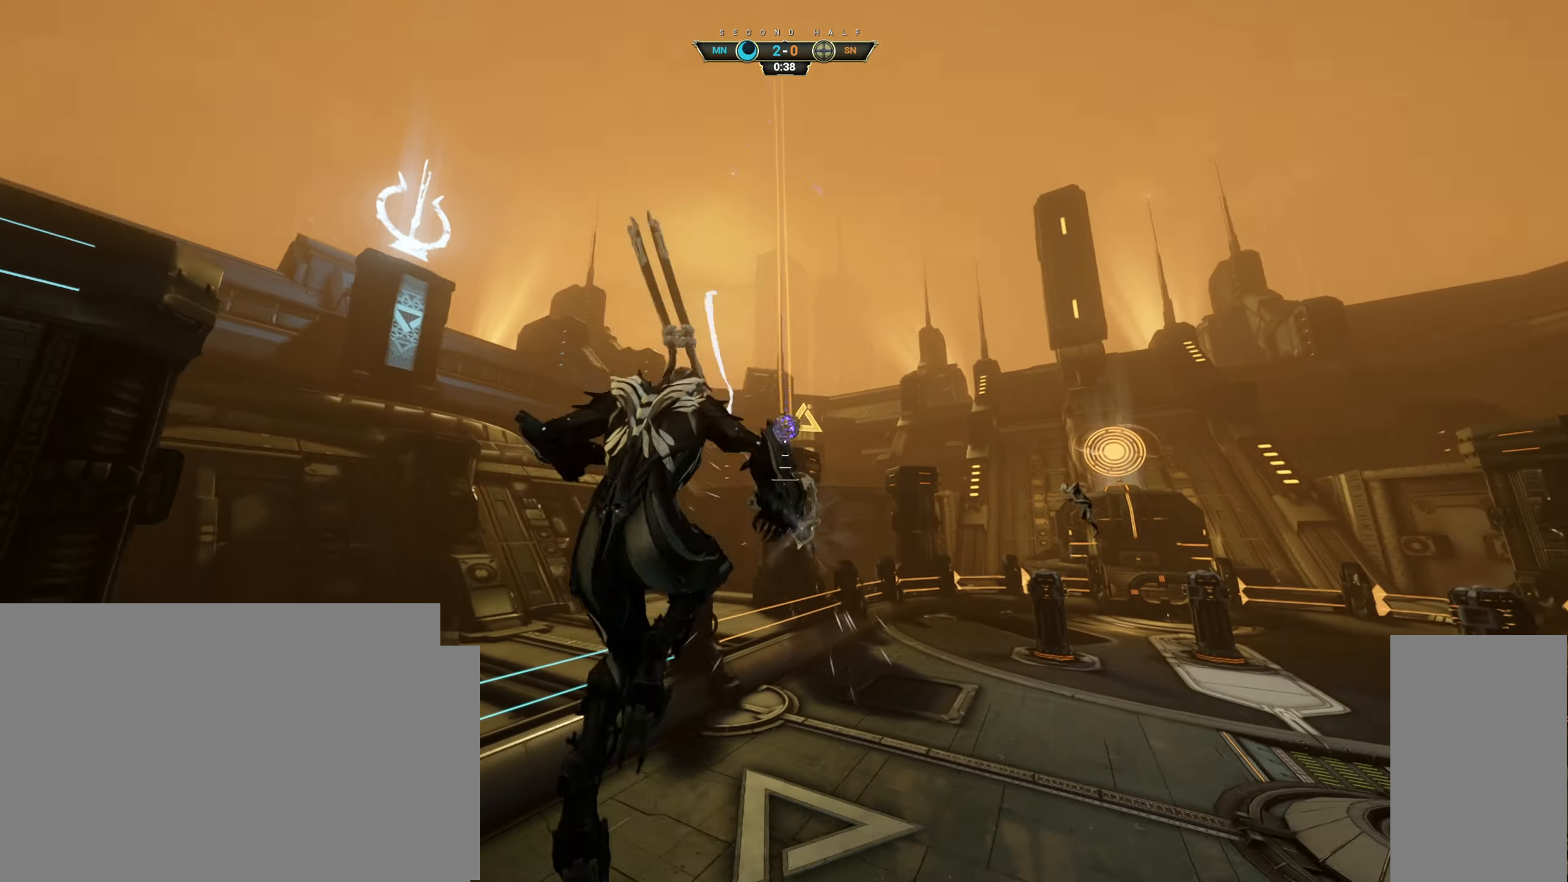
{"keys": ["w"], "mouse": [], "events": []}
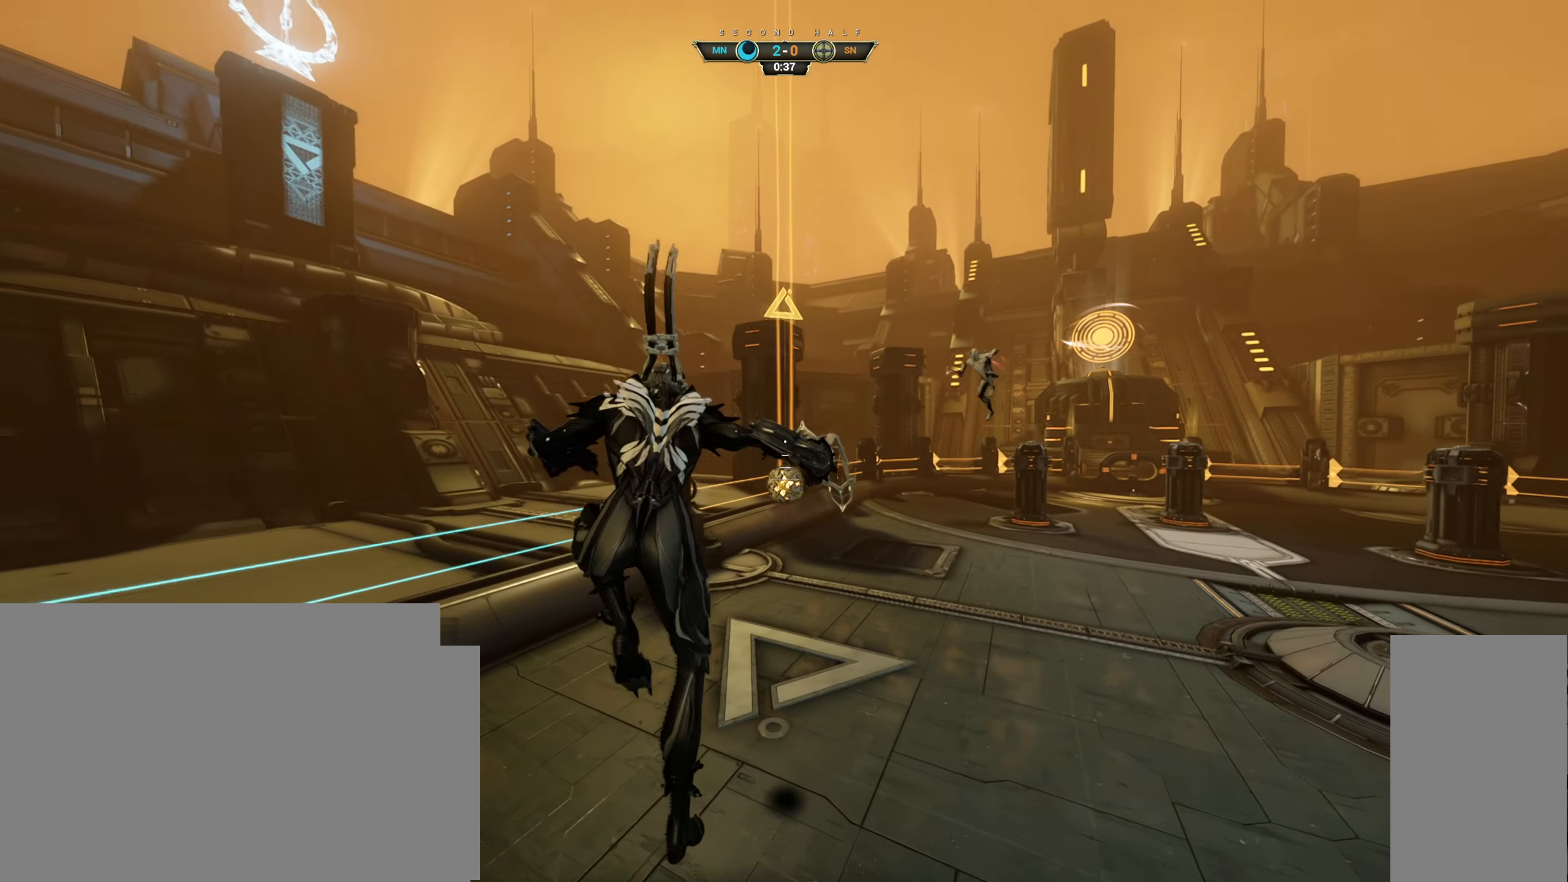
{"keys": ["w"], "mouse": ["right"], "events": [[167, "mouse_right", "down"], [267, "e", "down"], [367, "e", "up"]]}
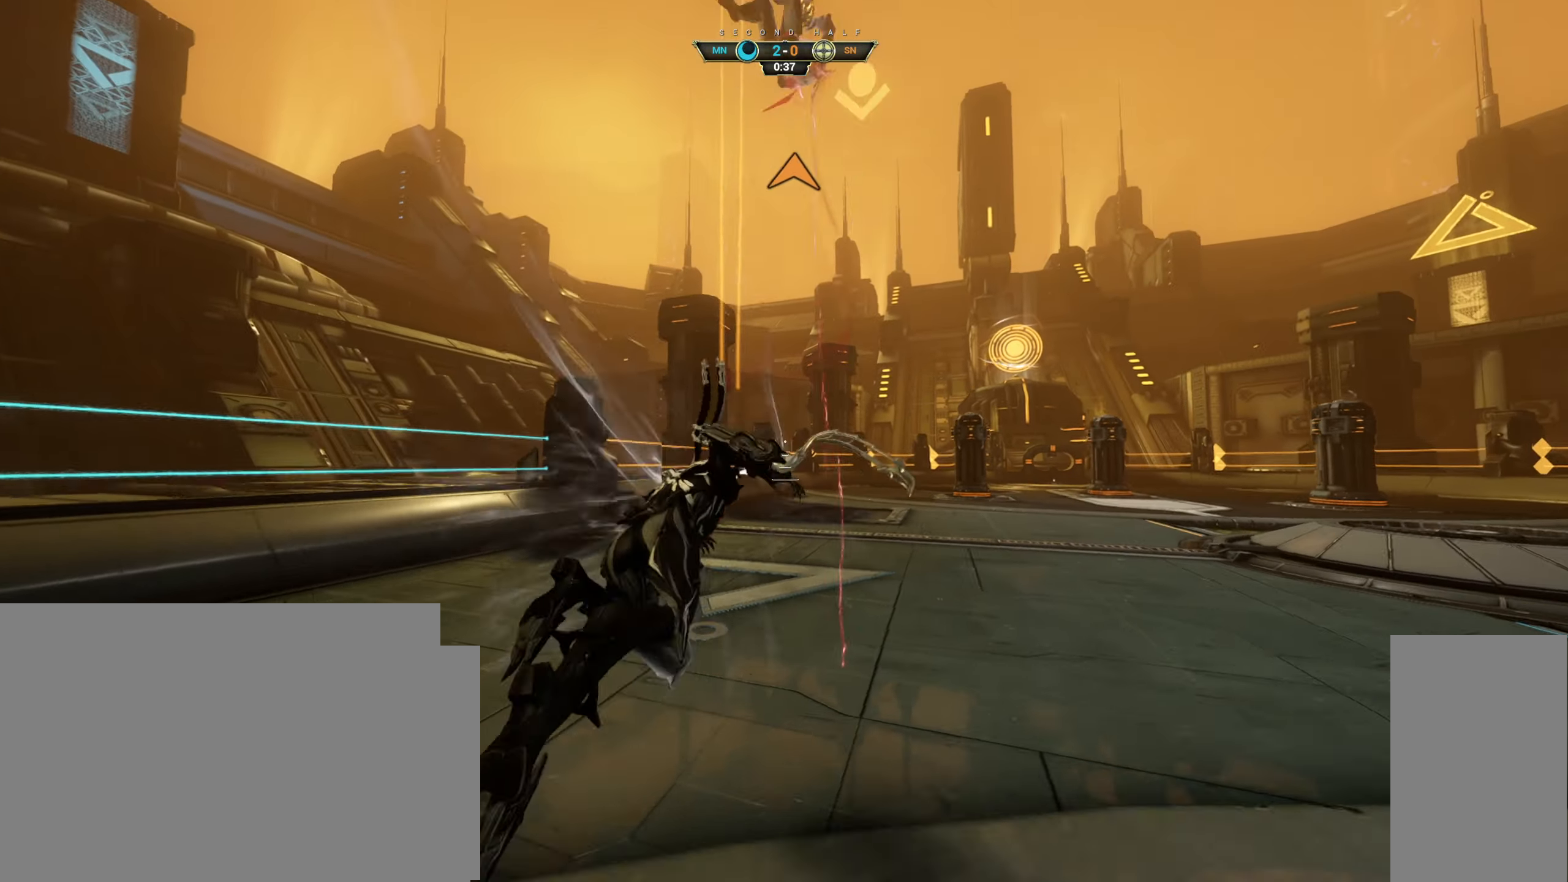
{"keys": ["w"], "mouse": [], "events": [[200, "a", "down"], [317, "a", "up"], [350, "mouse_right", "up"]]}
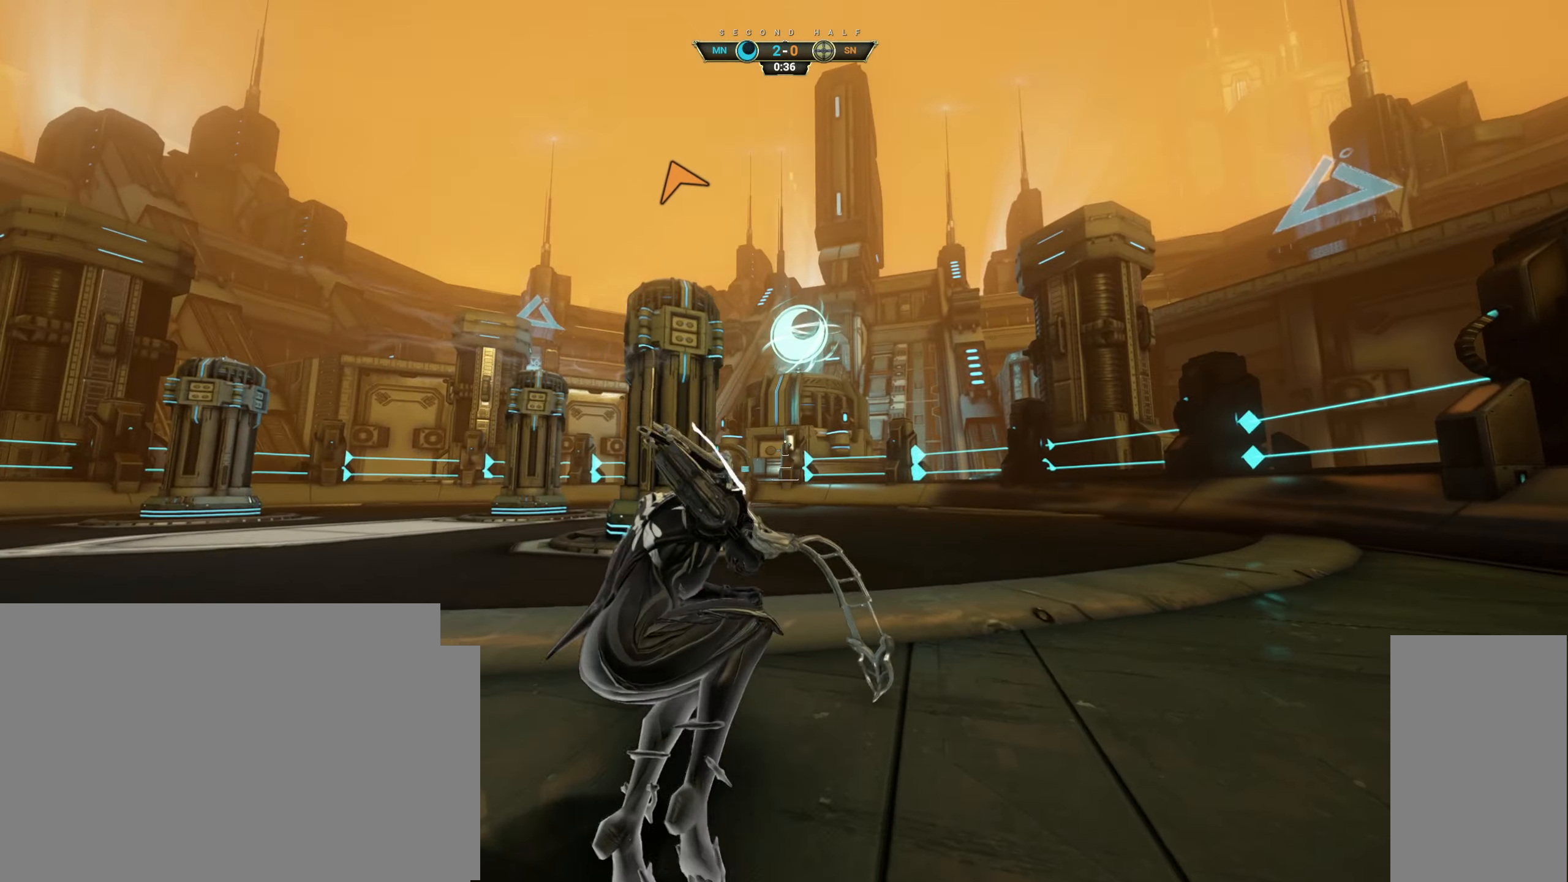
{"keys": ["d", "w"], "mouse": [], "events": [[84, "ctrl", "down"], [100, "space", "down"], [167, "ctrl", "up"], [167, "space", "up"], [234, "shift", "down"], [250, "space", "down"], [300, "shift", "up"], [317, "space", "up"], [334, "mouse_right", "down"], [450, "mouse_right", "up"], [484, "d", "down"]]}
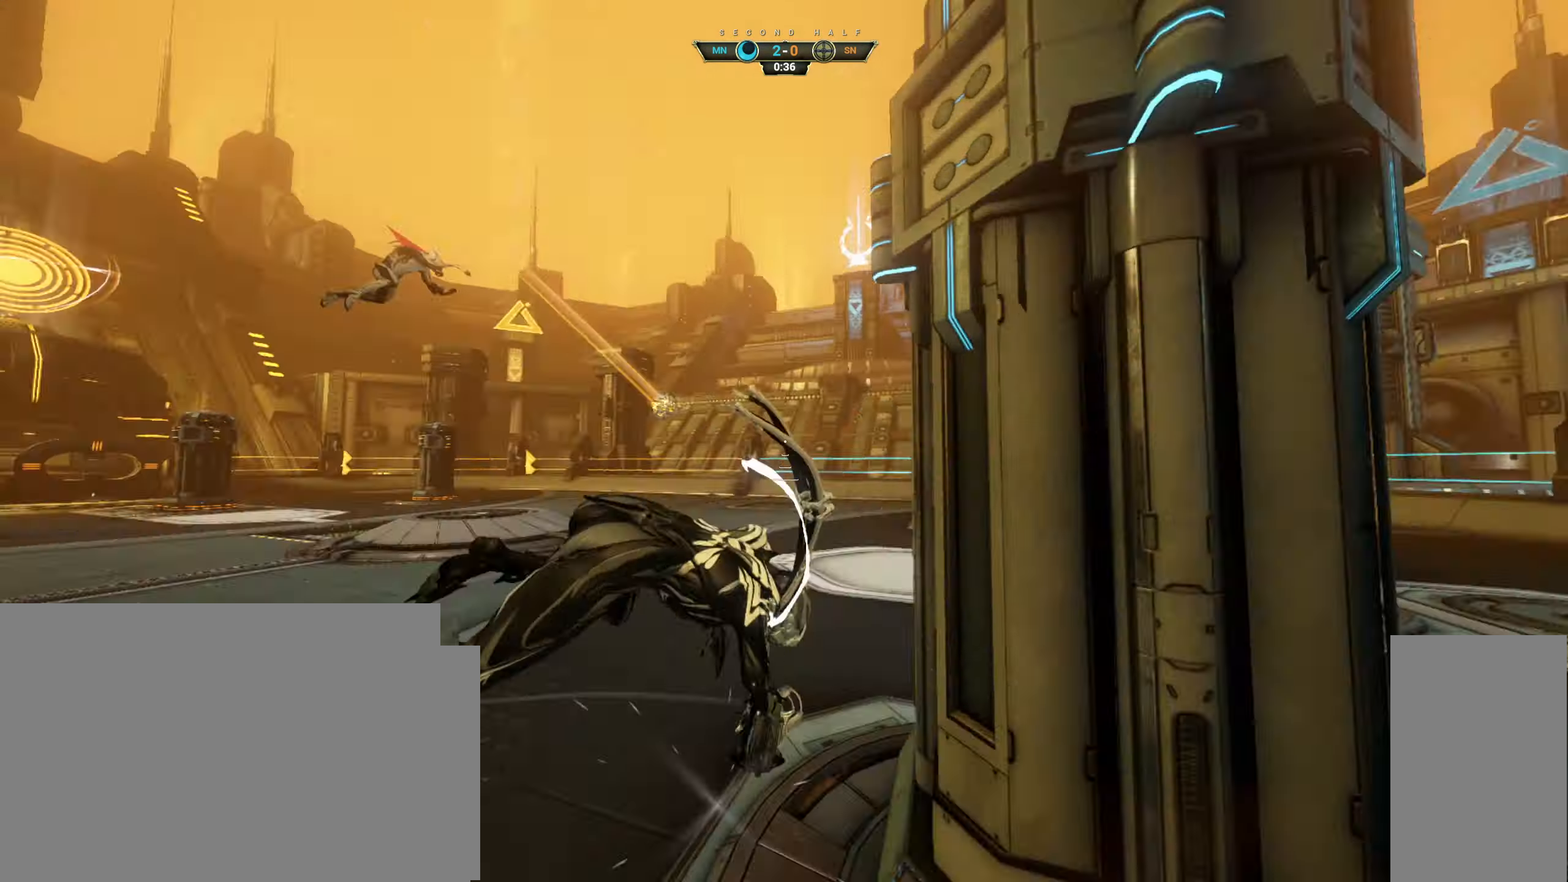
{"keys": ["d", "w"], "mouse": [], "events": [[50, "w", "up"], [267, "w", "down"]]}
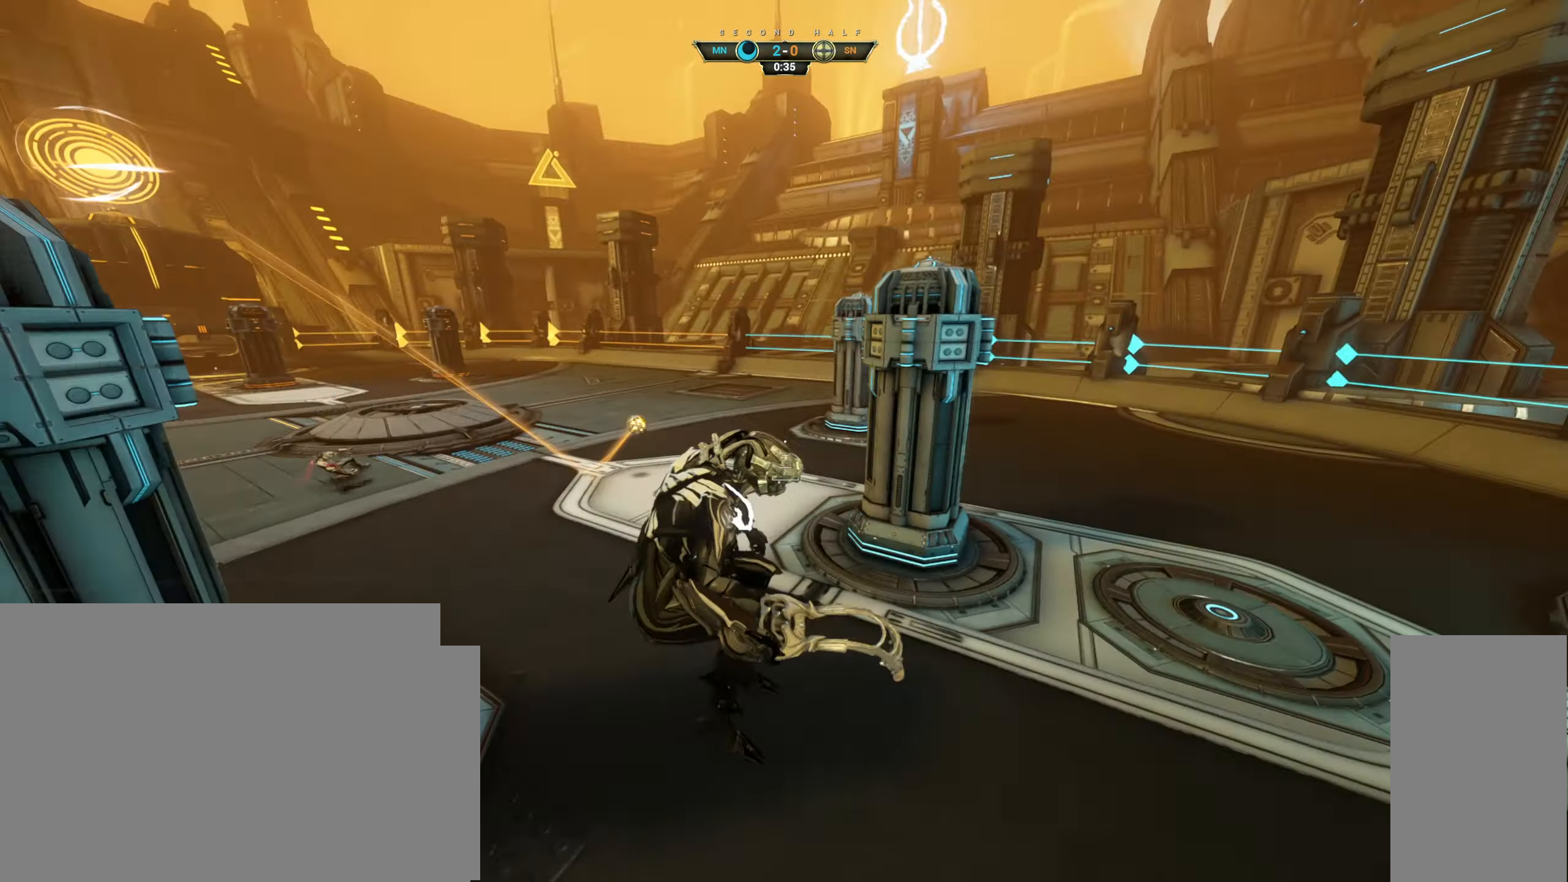
{"keys": ["d", "w"], "mouse": [], "events": []}
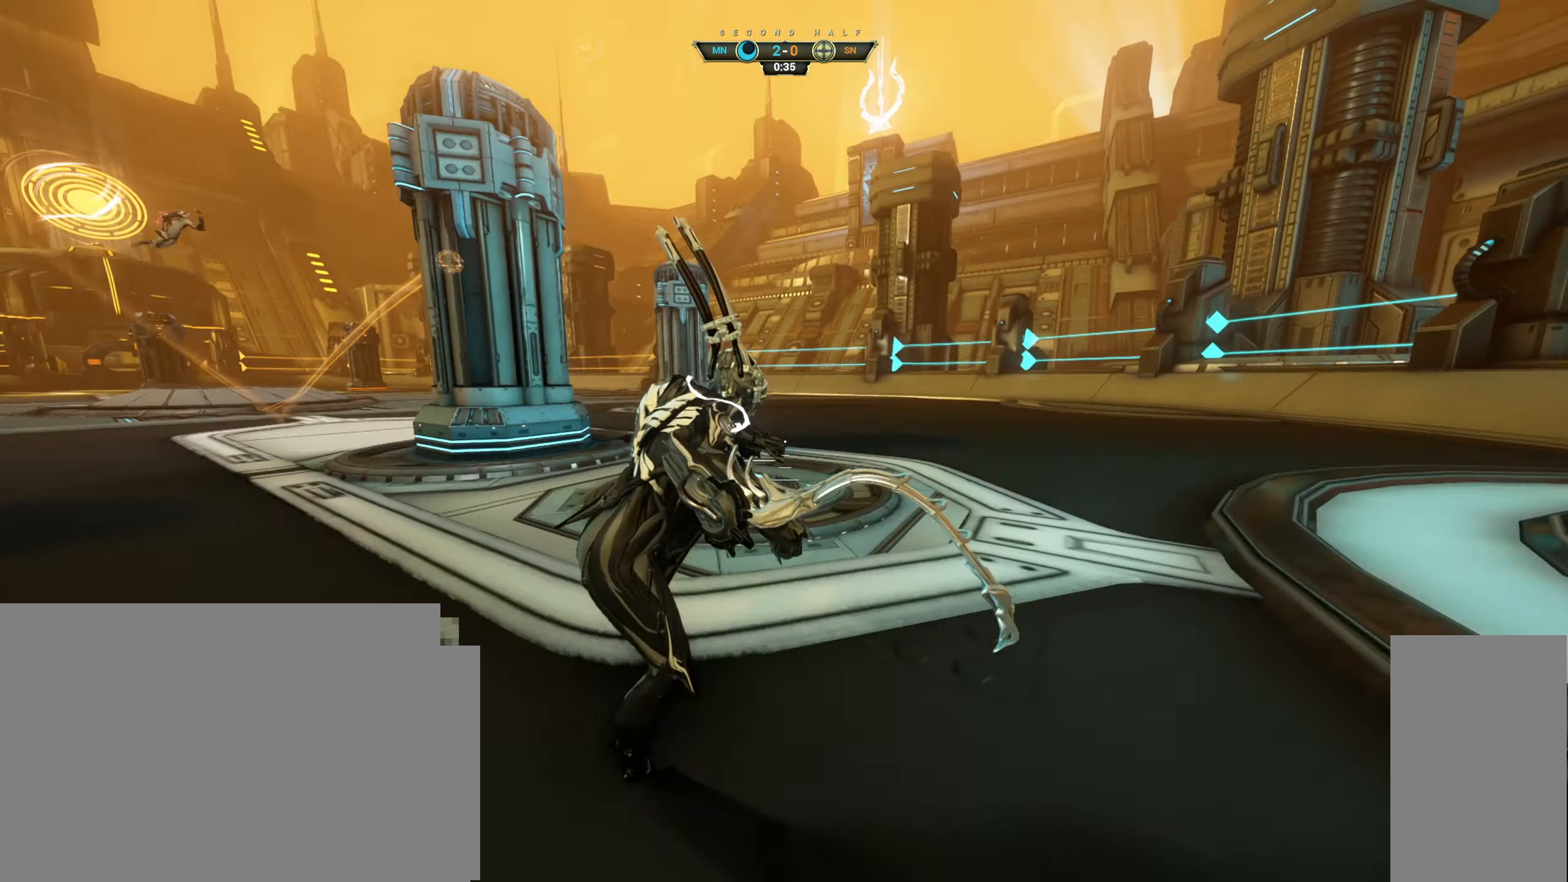
{"keys": ["w"], "mouse": [], "events": [[50, "space", "down"], [117, "space", "up"], [167, "d", "up"], [266, "ctrl", "down"], [283, "space", "down"], [350, "space", "up"], [366, "ctrl", "up"]]}
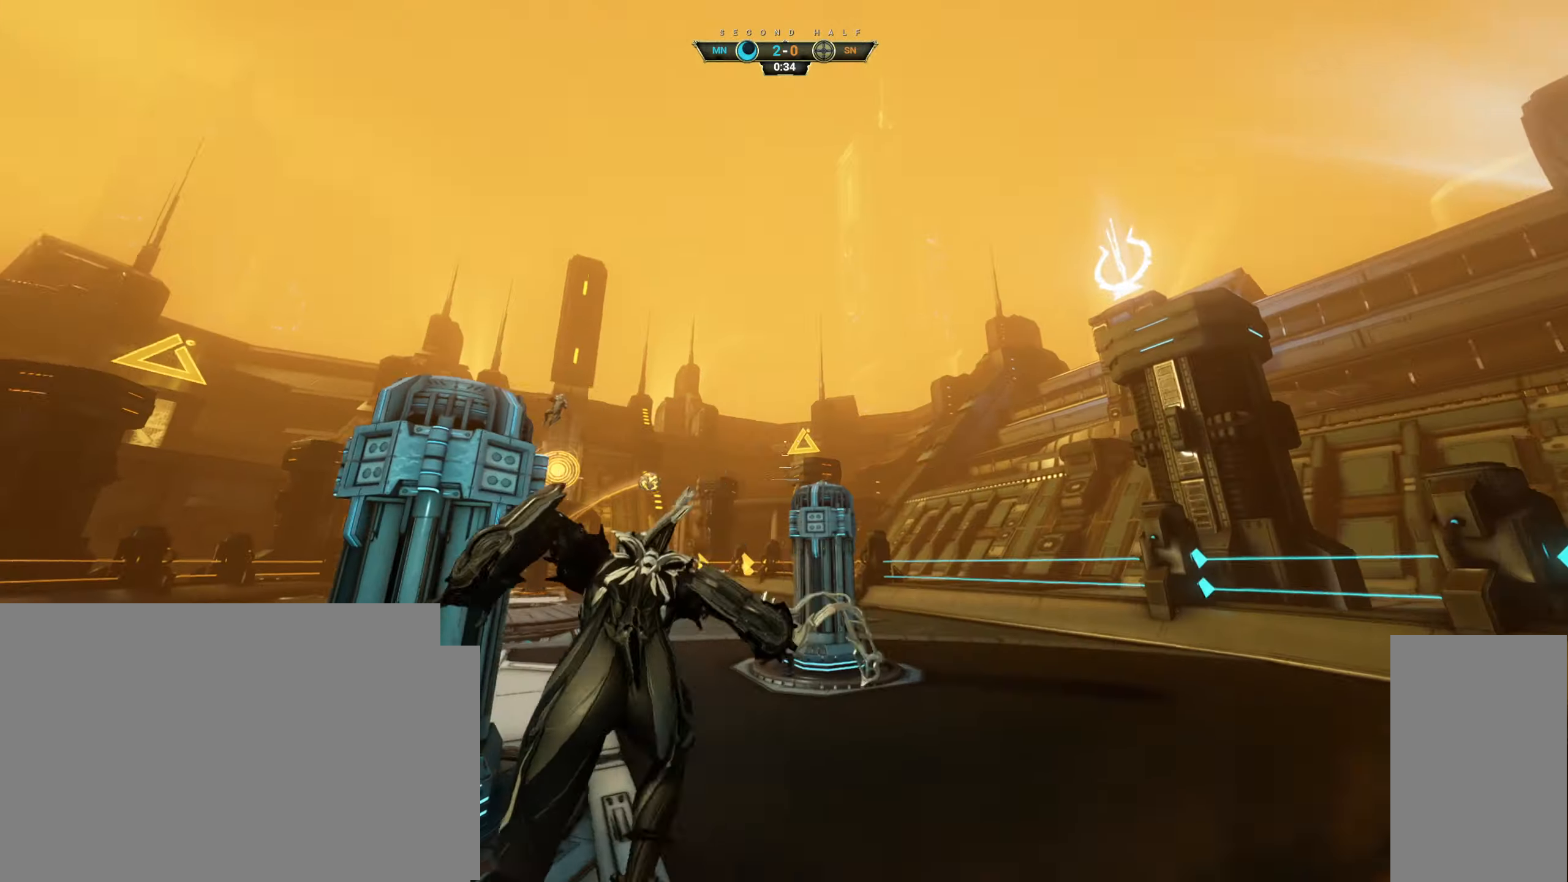
{"keys": ["d", "w"], "mouse": [], "events": [[100, "e", "down"], [183, "e", "up"], [466, "d", "down"]]}
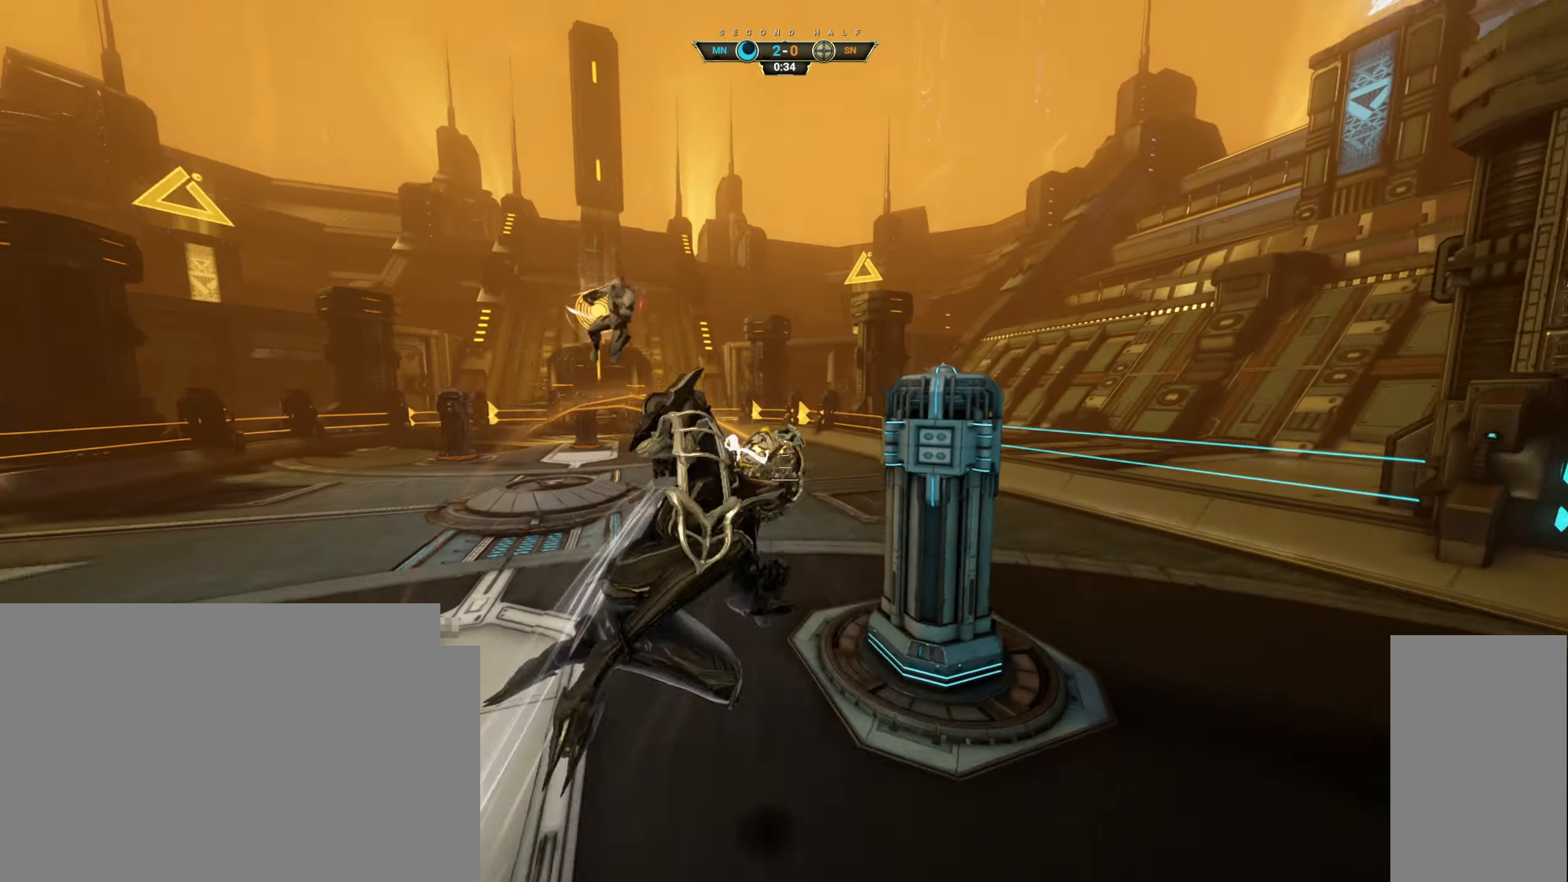
{"keys": ["w"], "mouse": [], "events": [[50, "d", "up"]]}
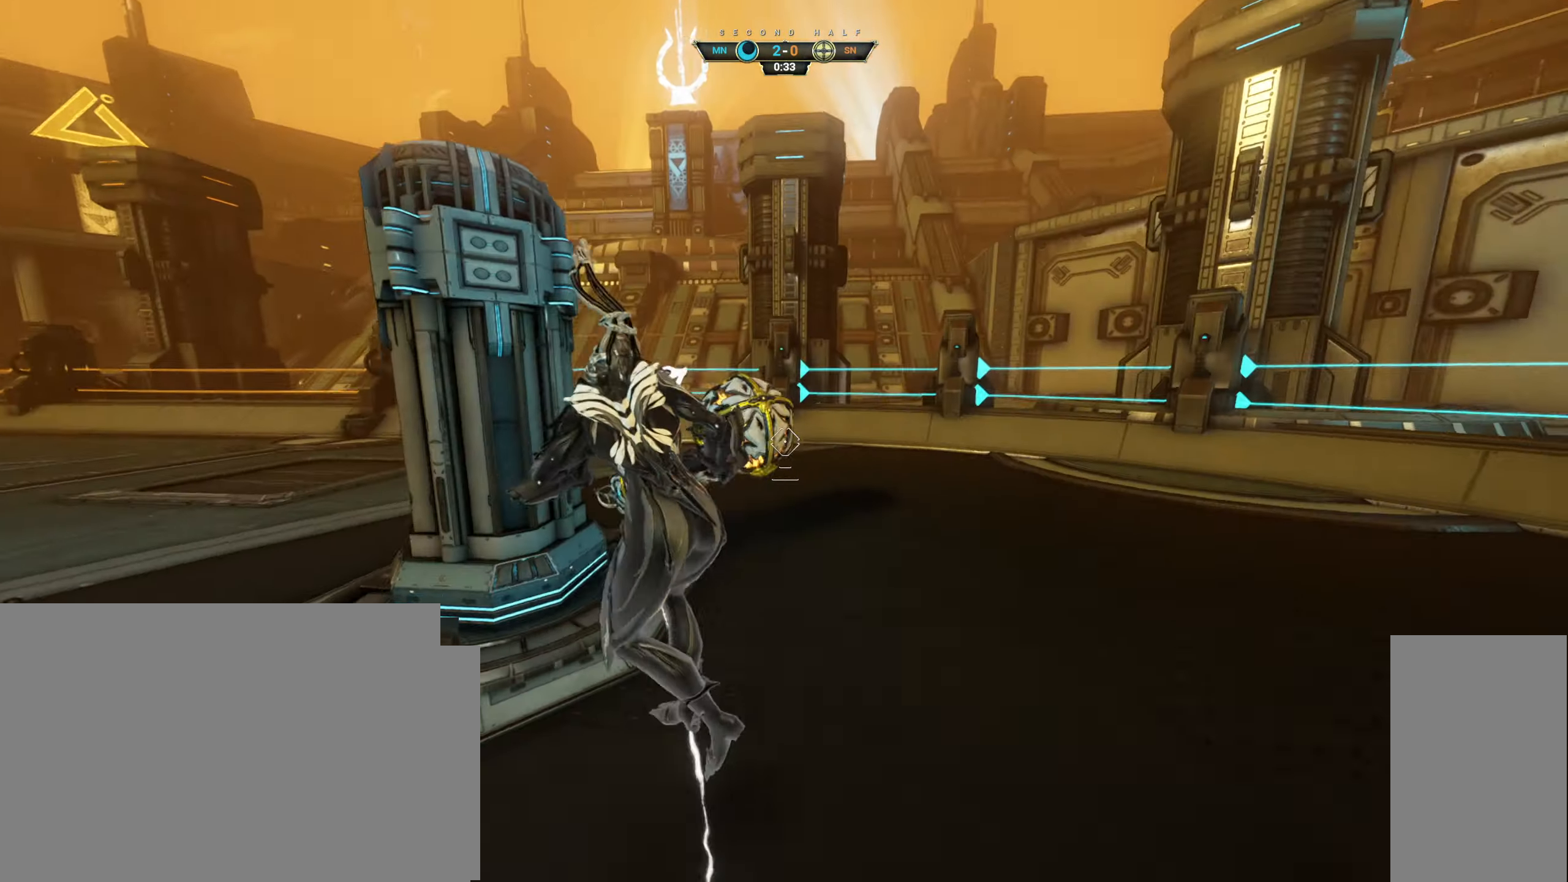
{"keys": ["a", "w"], "mouse": [], "events": [[100, "e", "down"], [183, "e", "up"], [300, "a", "down"]]}
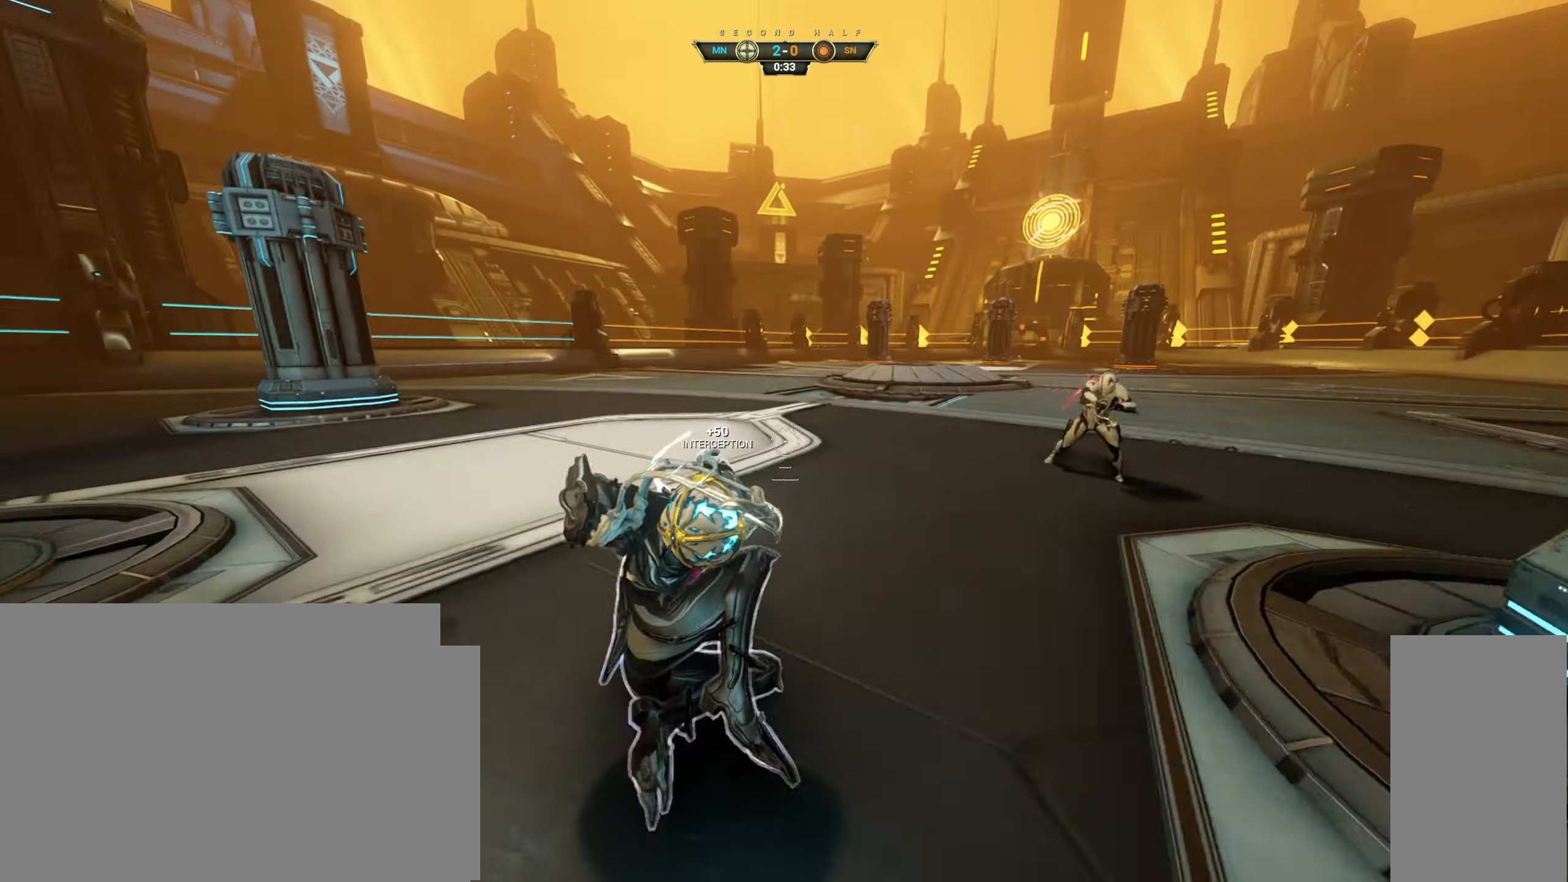
{"keys": ["d", "s", "space"], "mouse": [], "events": [[300, "w", "up"], [383, "a", "up"], [450, "d", "down"], [483, "s", "down"], [483, "space", "down"]]}
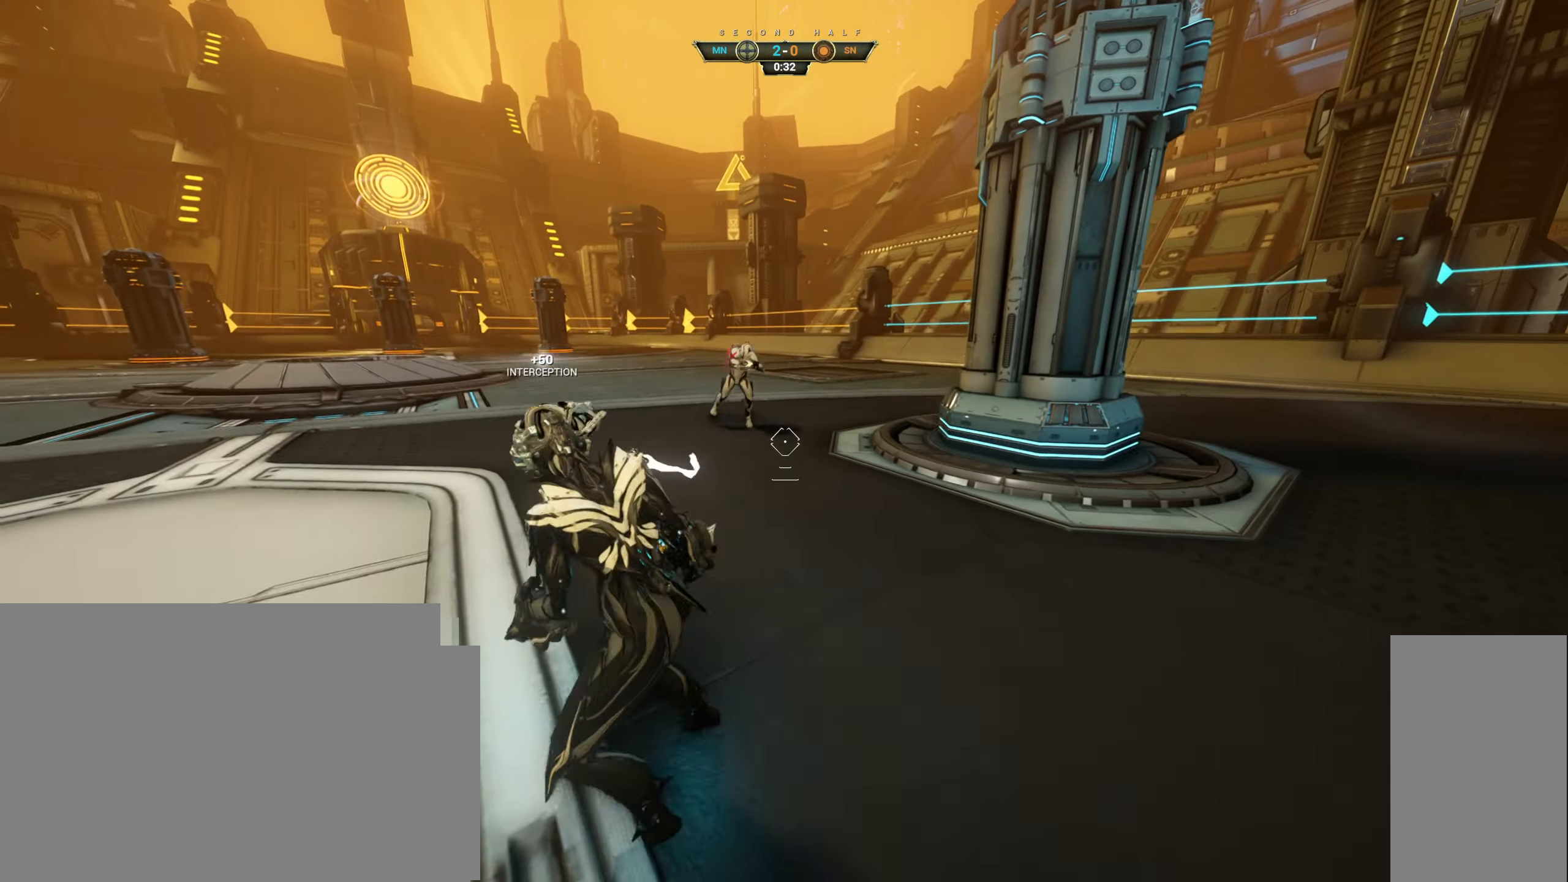
{"keys": ["d", "w"], "mouse": [], "events": [[66, "space", "up"], [150, "space", "down"], [266, "space", "up"], [333, "s", "up"], [500, "w", "down"]]}
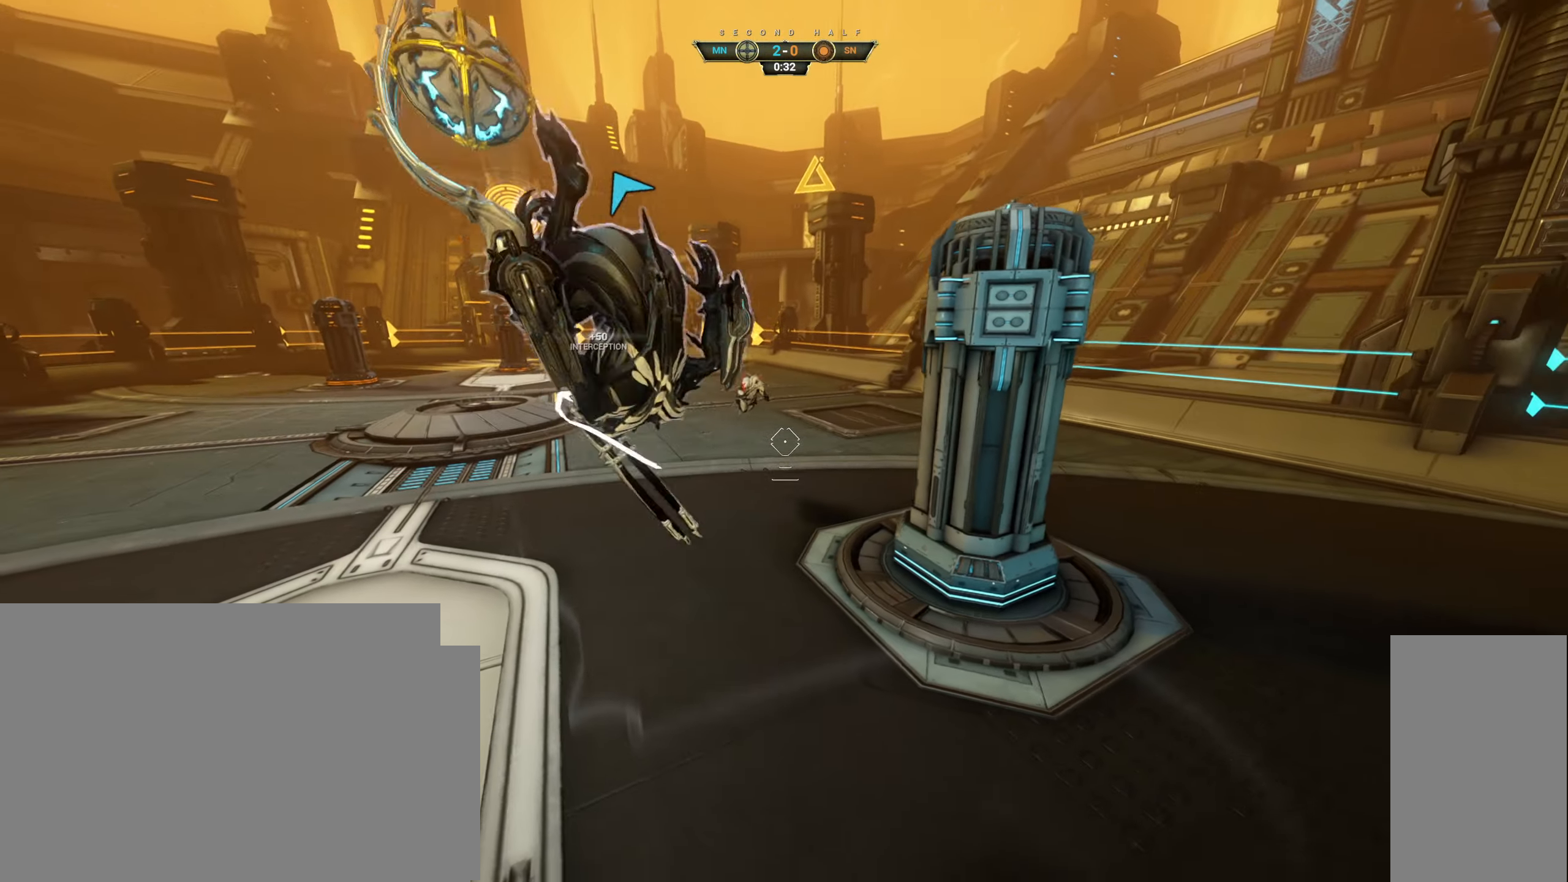
{"keys": ["ctrl", "w"], "mouse": [], "events": [[116, "d", "up"], [116, "mouse_left", "down"], [233, "mouse_left", "up"], [466, "ctrl", "down"]]}
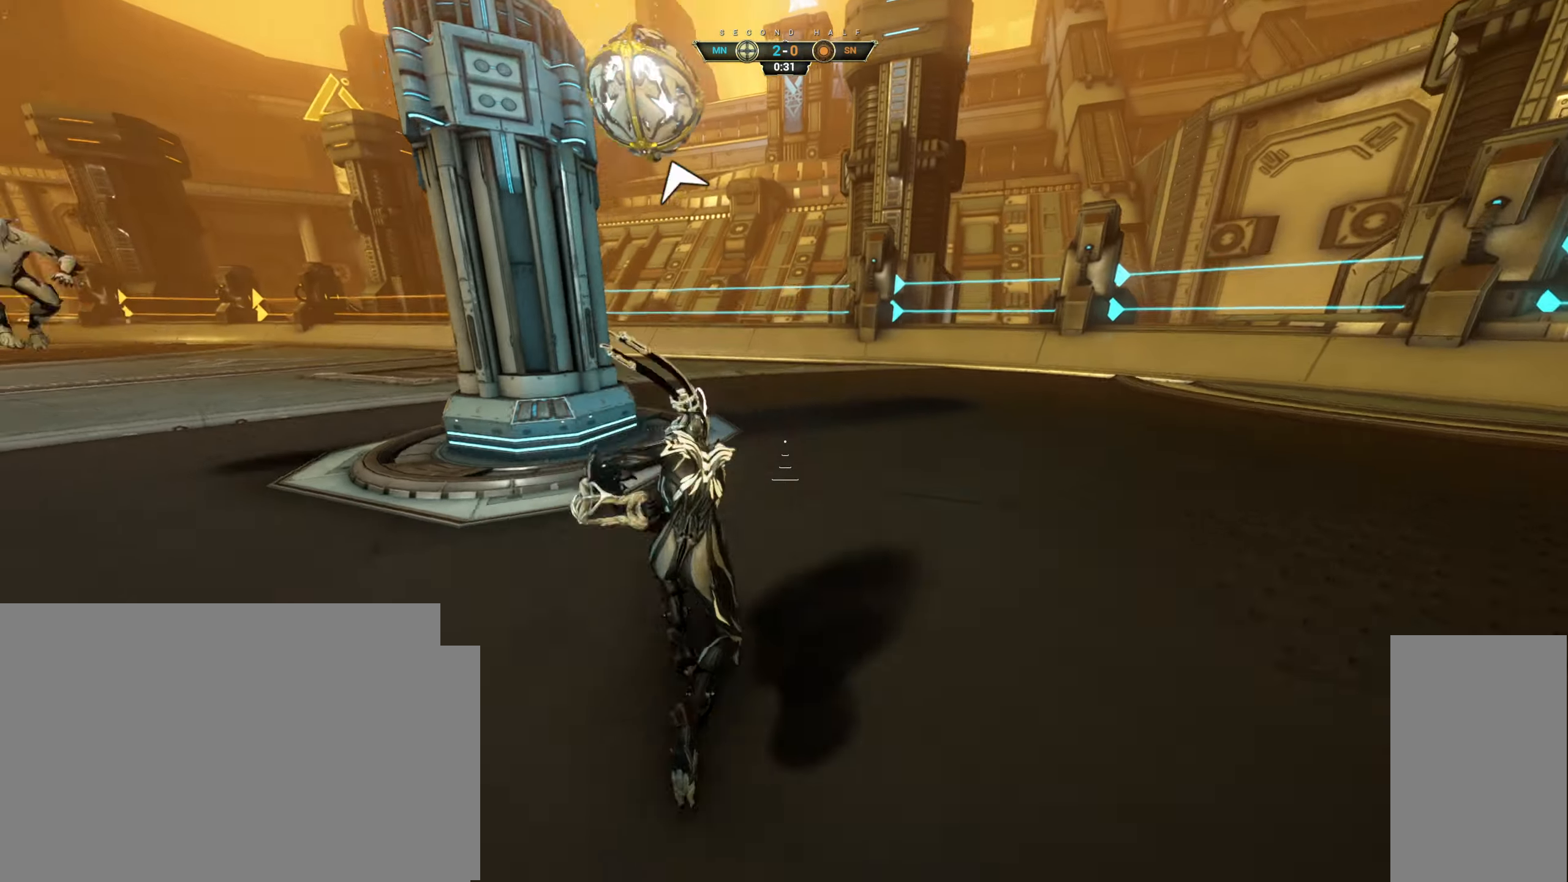
{"keys": ["w"], "mouse": [], "events": [[100, "space", "down"], [133, "ctrl", "up"], [183, "space", "up"], [183, "w", "up"], [233, "w", "down"], [250, "shift", "down"], [266, "space", "down"], [333, "shift", "up"], [350, "mouse_right", "down"], [350, "space", "up"], [416, "mouse_right", "up"]]}
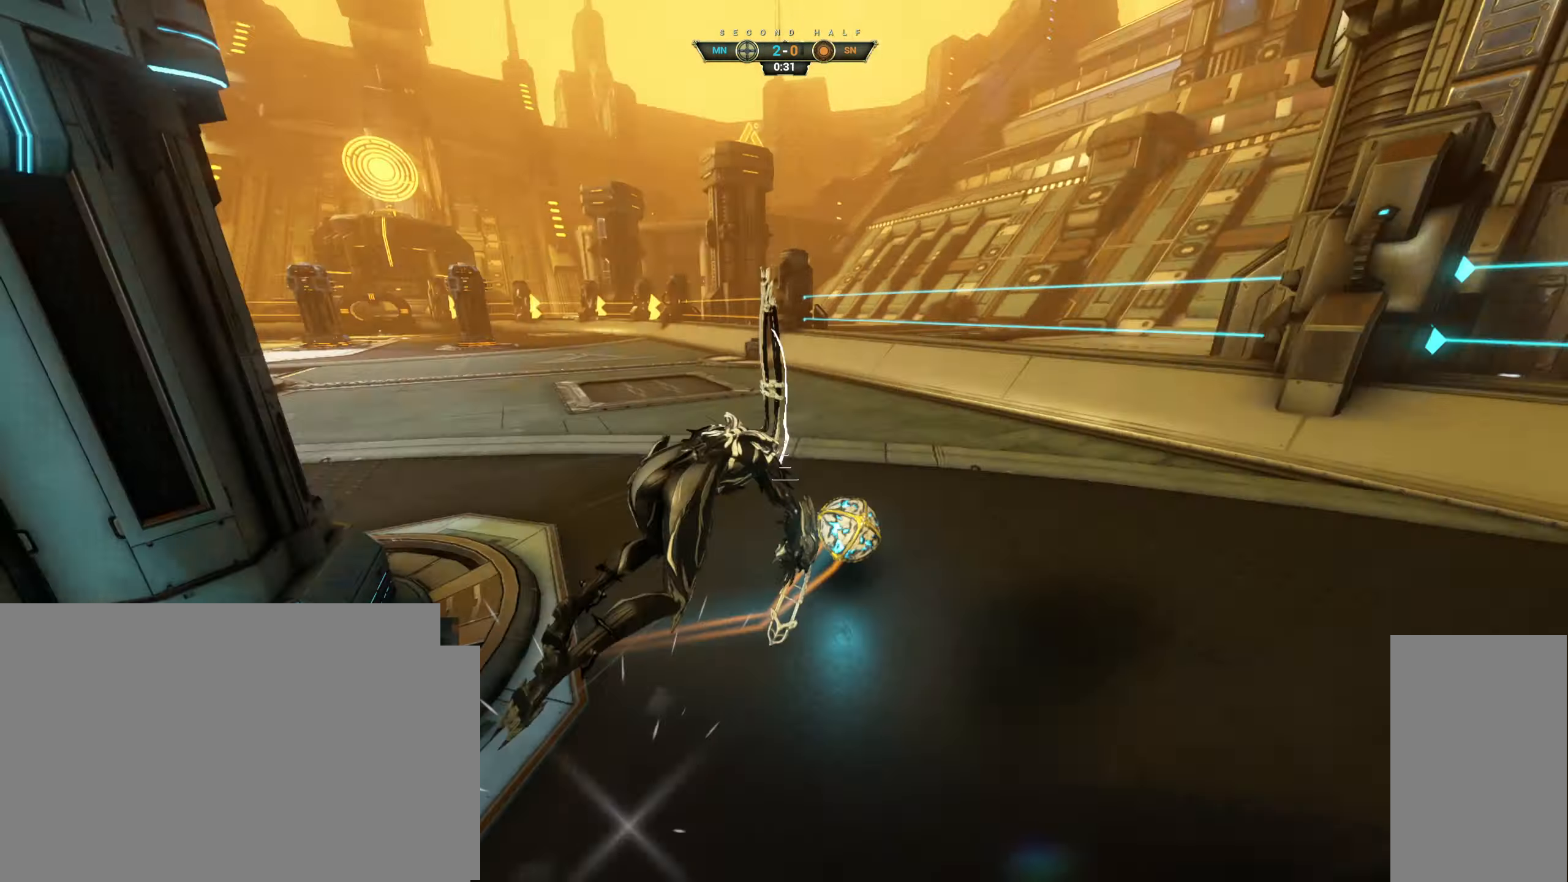
{"keys": ["d", "w"], "mouse": ["mb4"], "events": [[100, "w", "up"], [150, "d", "down"], [366, "mouse_left", "down"], [383, "w", "down"], [450, "mouse_left", "up"], [466, "mouse_mb4", "down"]]}
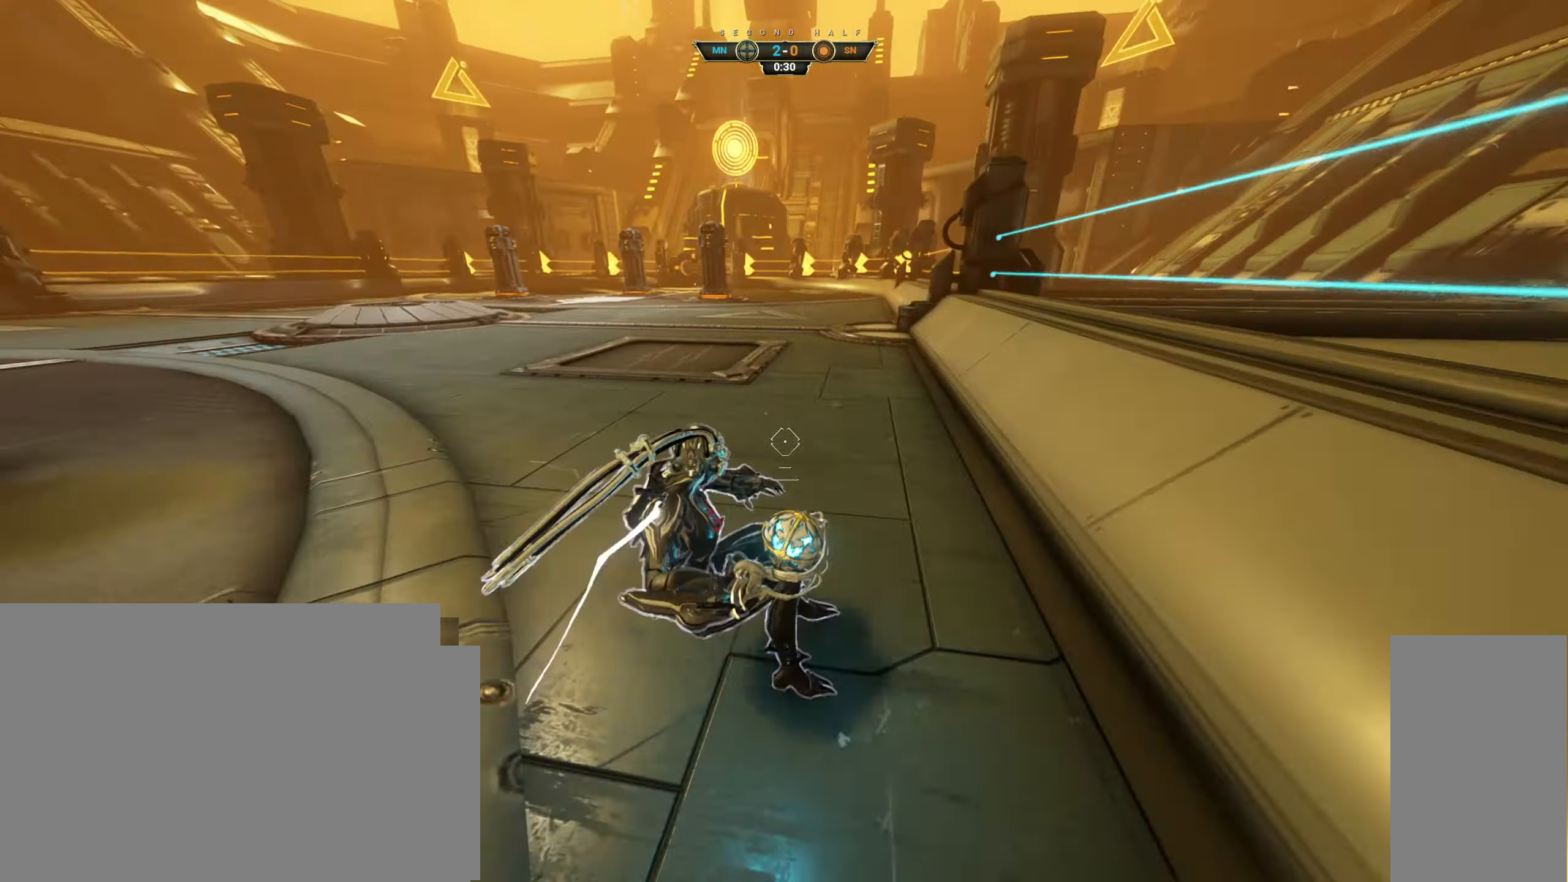
{"keys": ["d", "w"], "mouse": [], "events": [[50, "mouse_mb4", "up"], [66, "d", "up"], [133, "space", "down"], [233, "space", "up"], [350, "d", "down"]]}
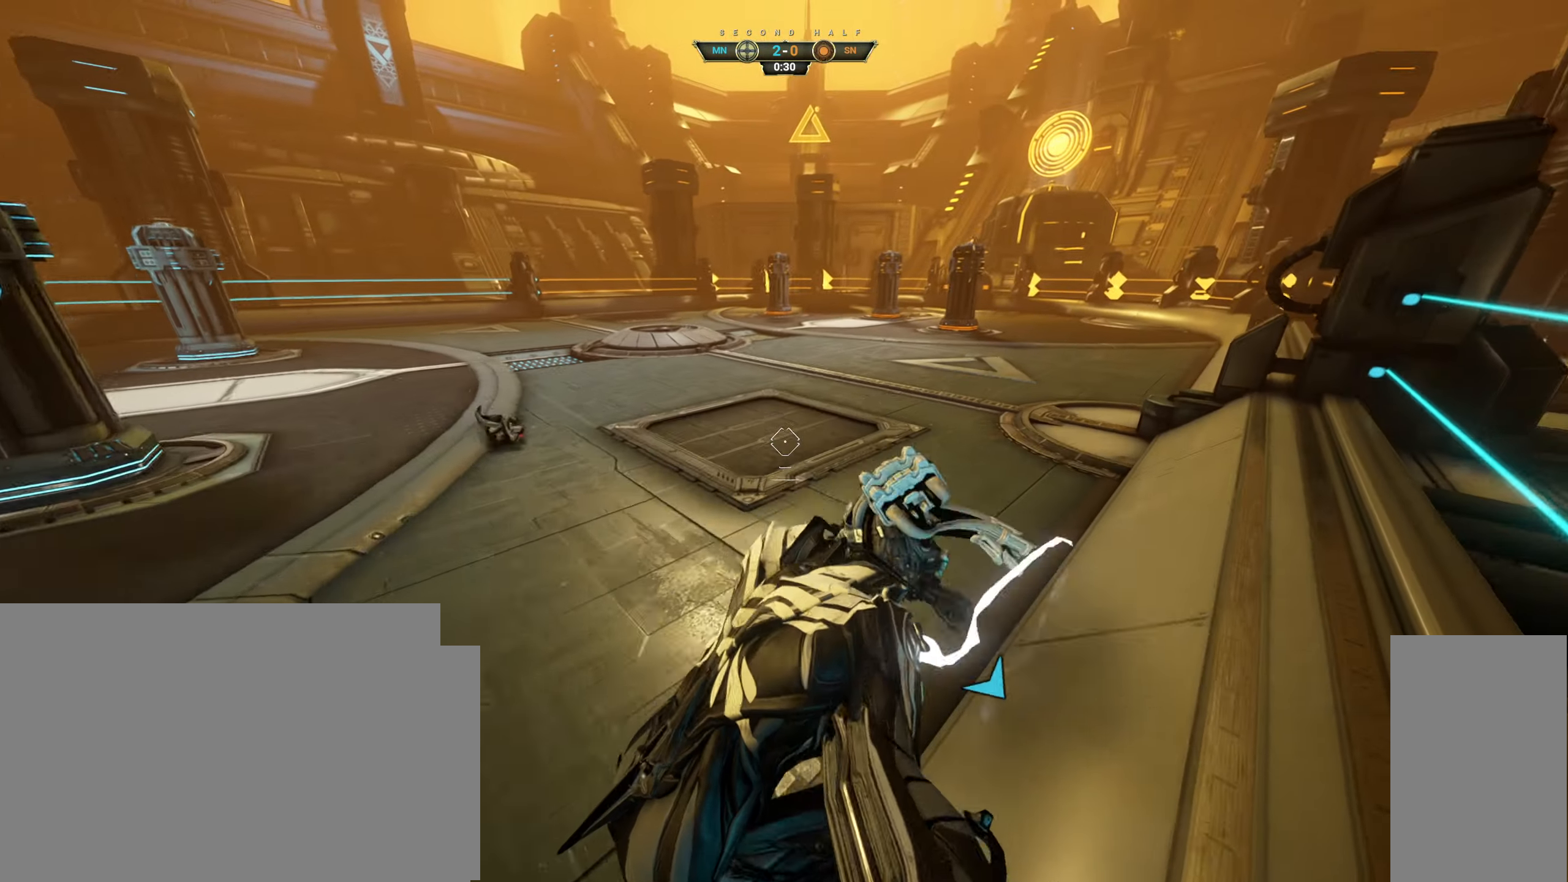
{"keys": ["a"], "mouse": [], "events": [[33, "w", "up"], [83, "a", "down"], [83, "d", "up"], [150, "space", "down"], [200, "s", "down"], [233, "space", "up"], [367, "s", "up"]]}
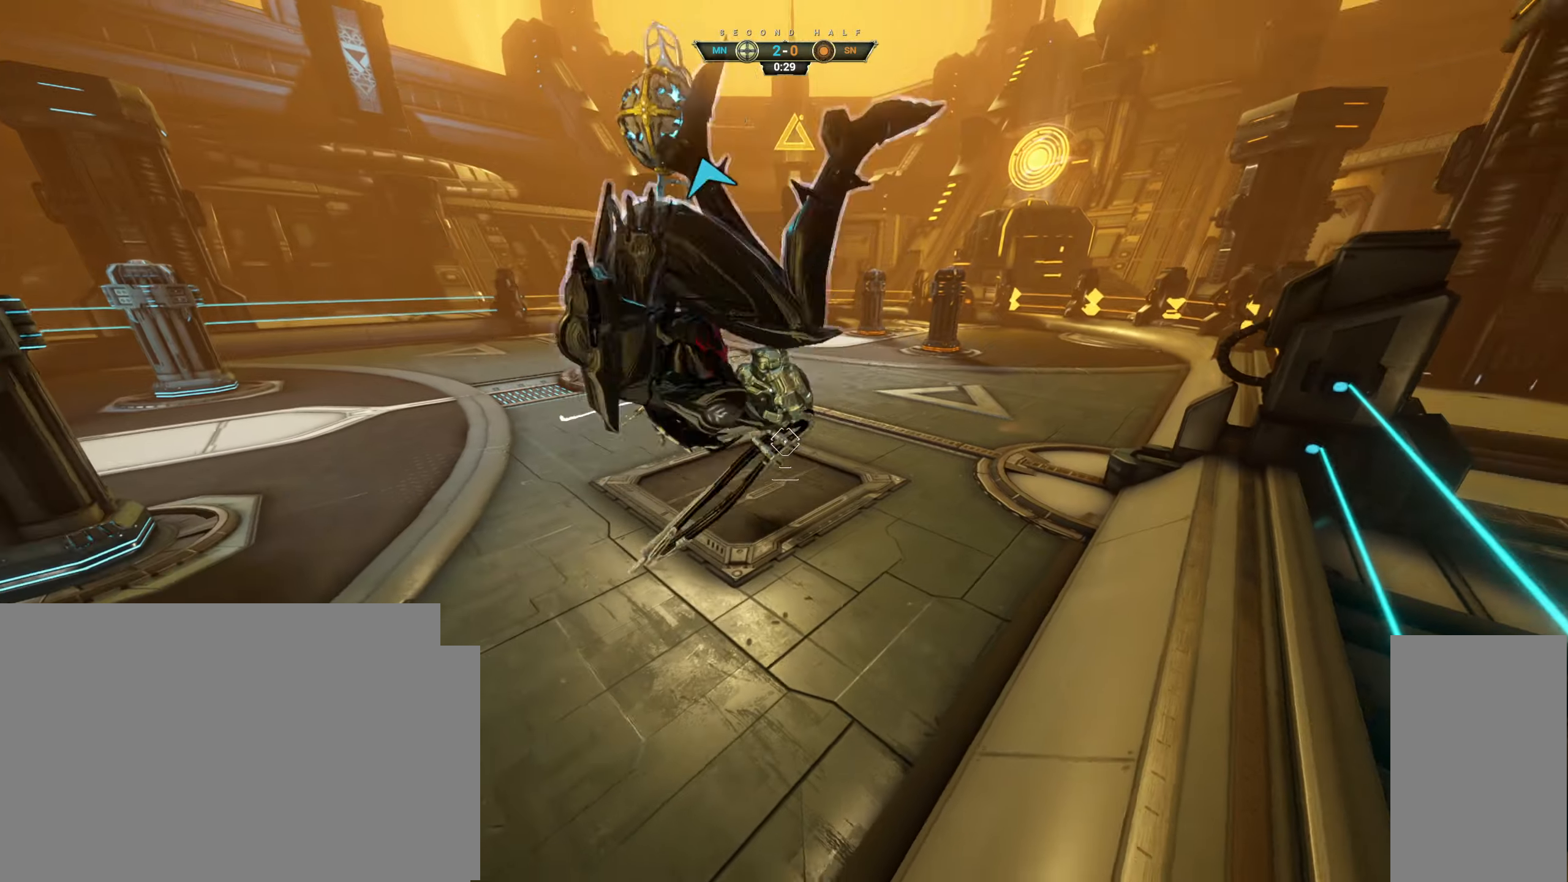
{"keys": ["w"], "mouse": [], "events": [[150, "a", "up"], [233, "s", "down"], [267, "mouse_left", "down"], [333, "mouse_left", "up"], [350, "w", "down"], [417, "s", "up"]]}